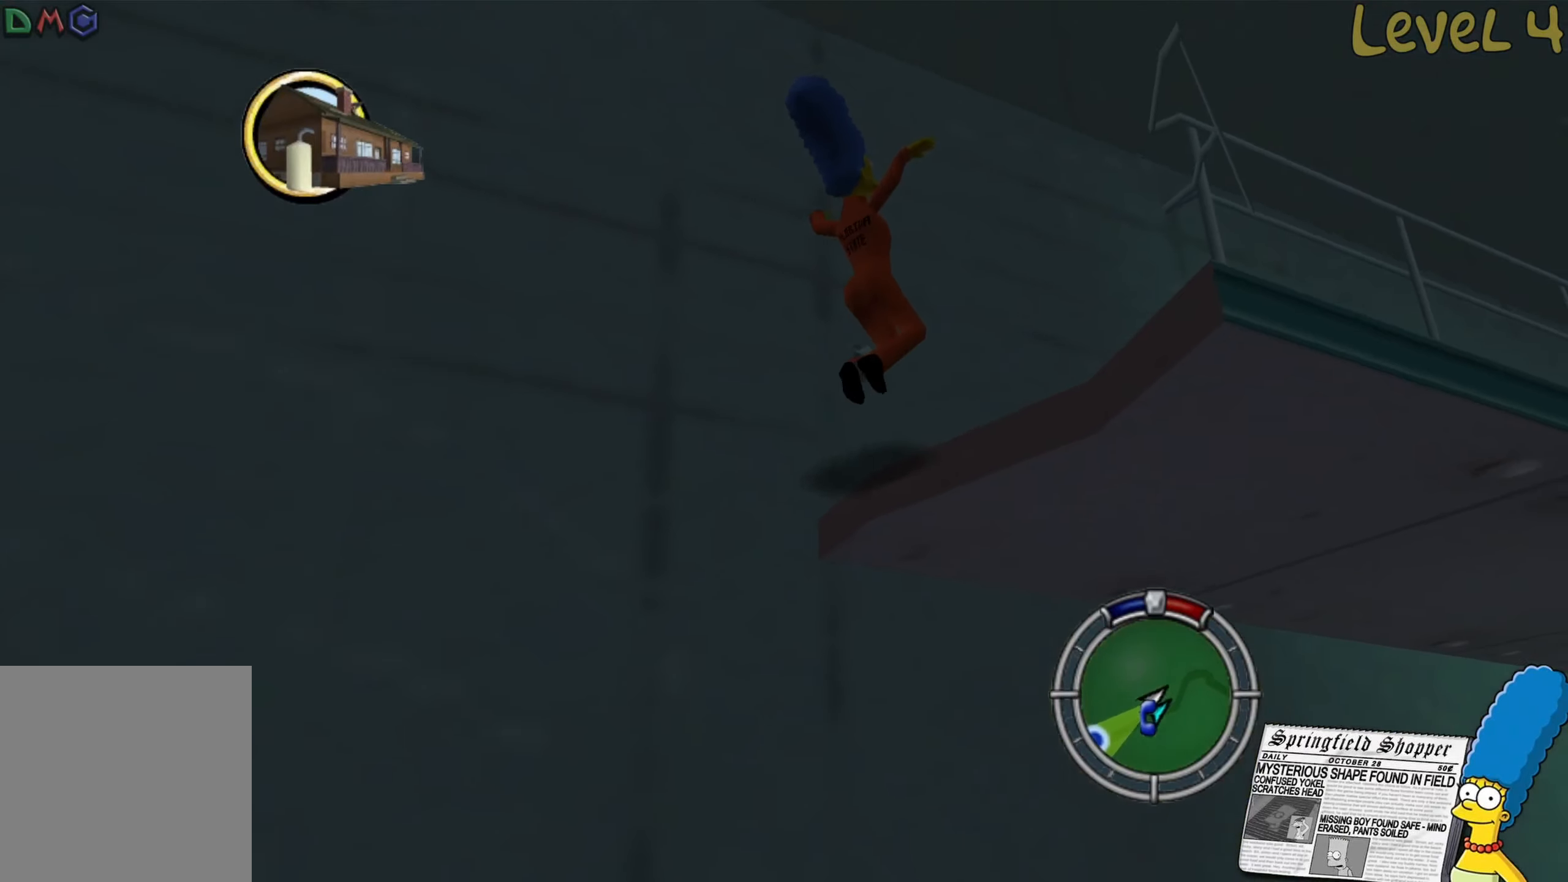
Gameplay with a controller (Xbox layout); each line is a JSON object with the inputs held at the frame after it. "events" lists button and stick changes between this image and that frame as [ms after this image, input, new state], when the widget could be followed in between.
{"buttons": [], "left_stick": "up-right", "right_stick": "down-left", "events": [[400, "right_stick", "down-left"]]}
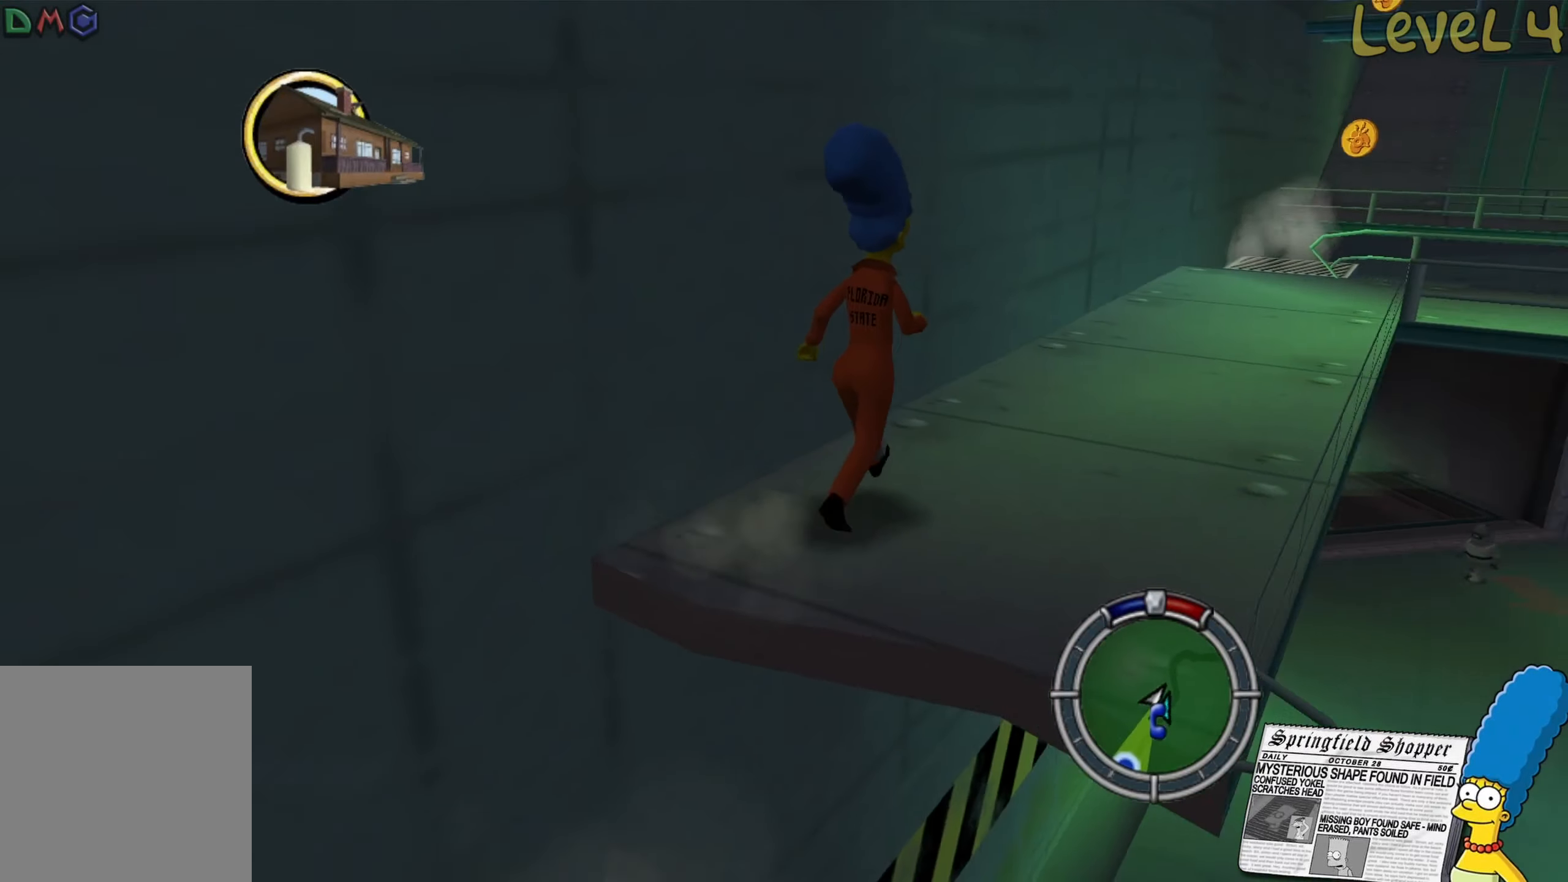
{"buttons": ["B"], "left_stick": "up", "right_stick": "center", "events": [[83, "right_stick", "center"], [233, "left_stick", "up"], [283, "B", "down"]]}
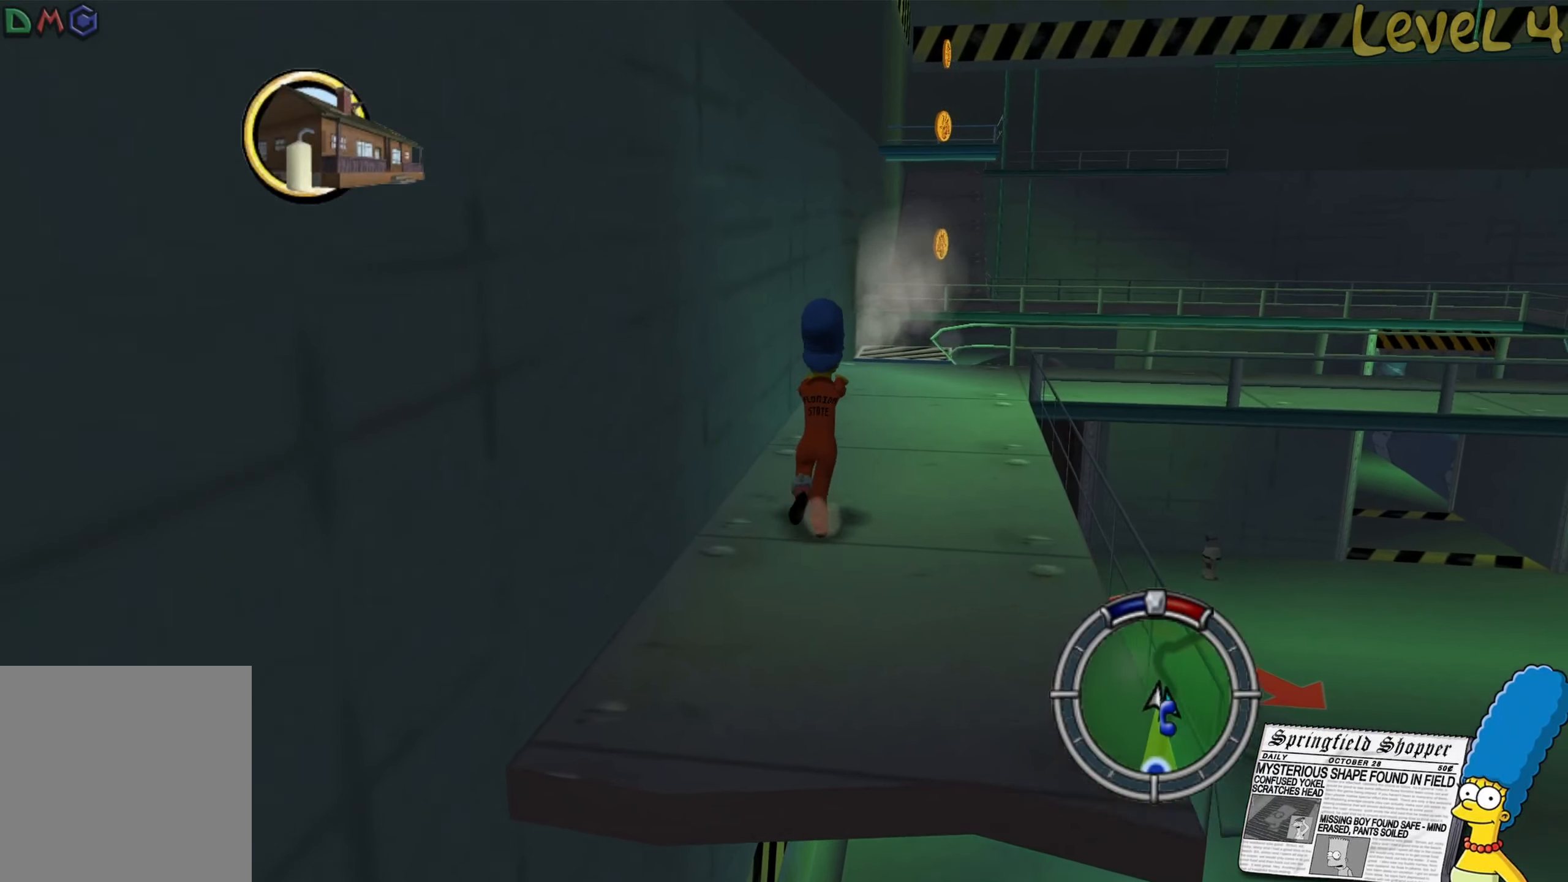
{"buttons": ["B"], "left_stick": "up", "right_stick": "center", "events": []}
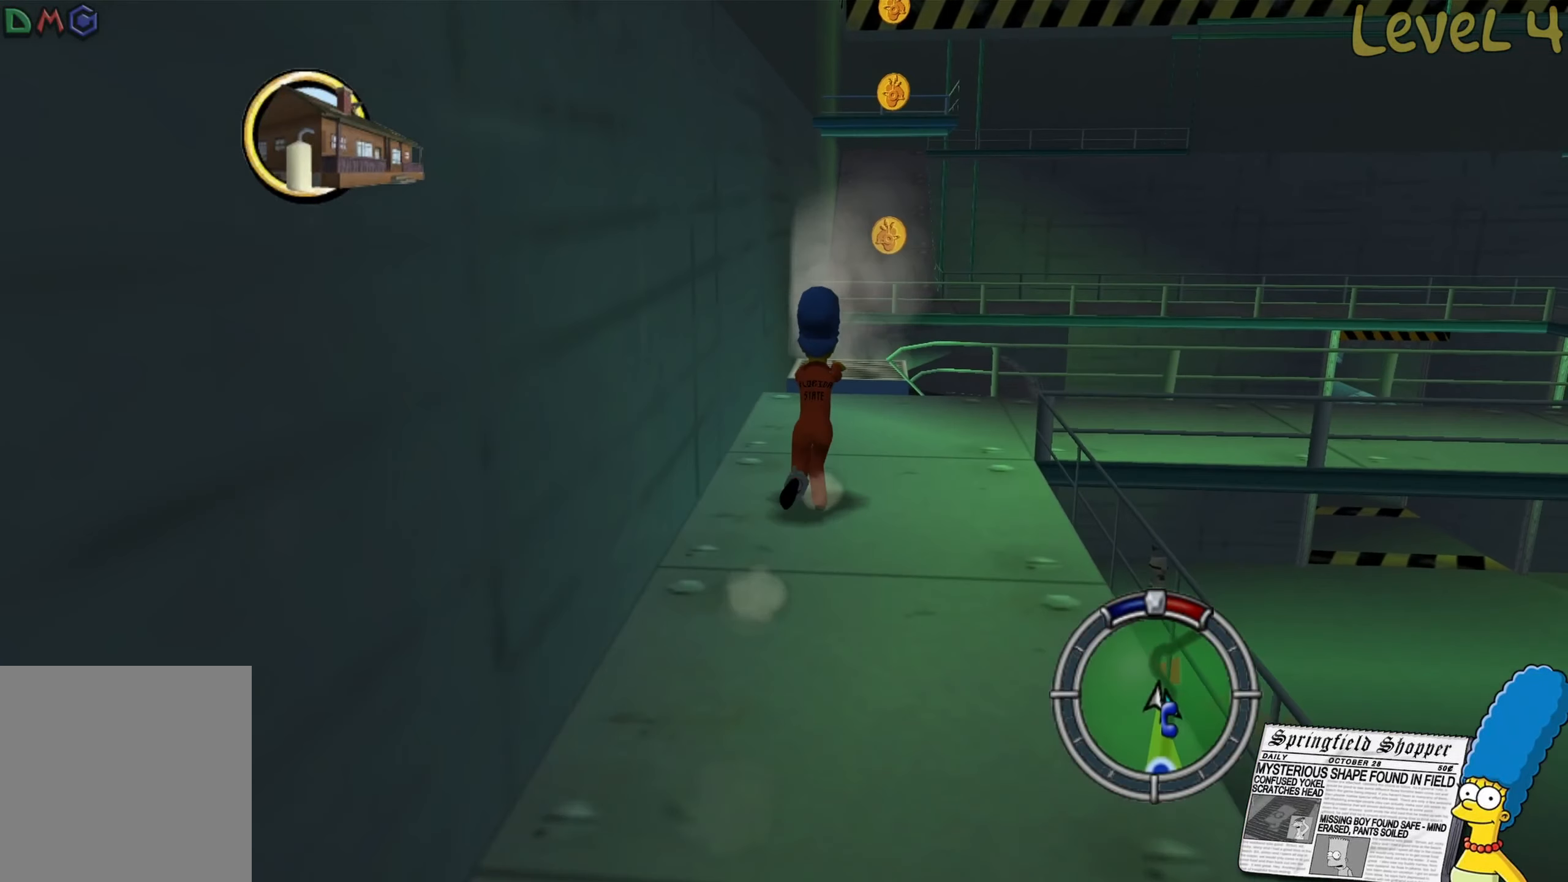
{"buttons": [], "left_stick": "center", "right_stick": "center", "events": [[316, "B", "up"], [416, "left_stick", "center"]]}
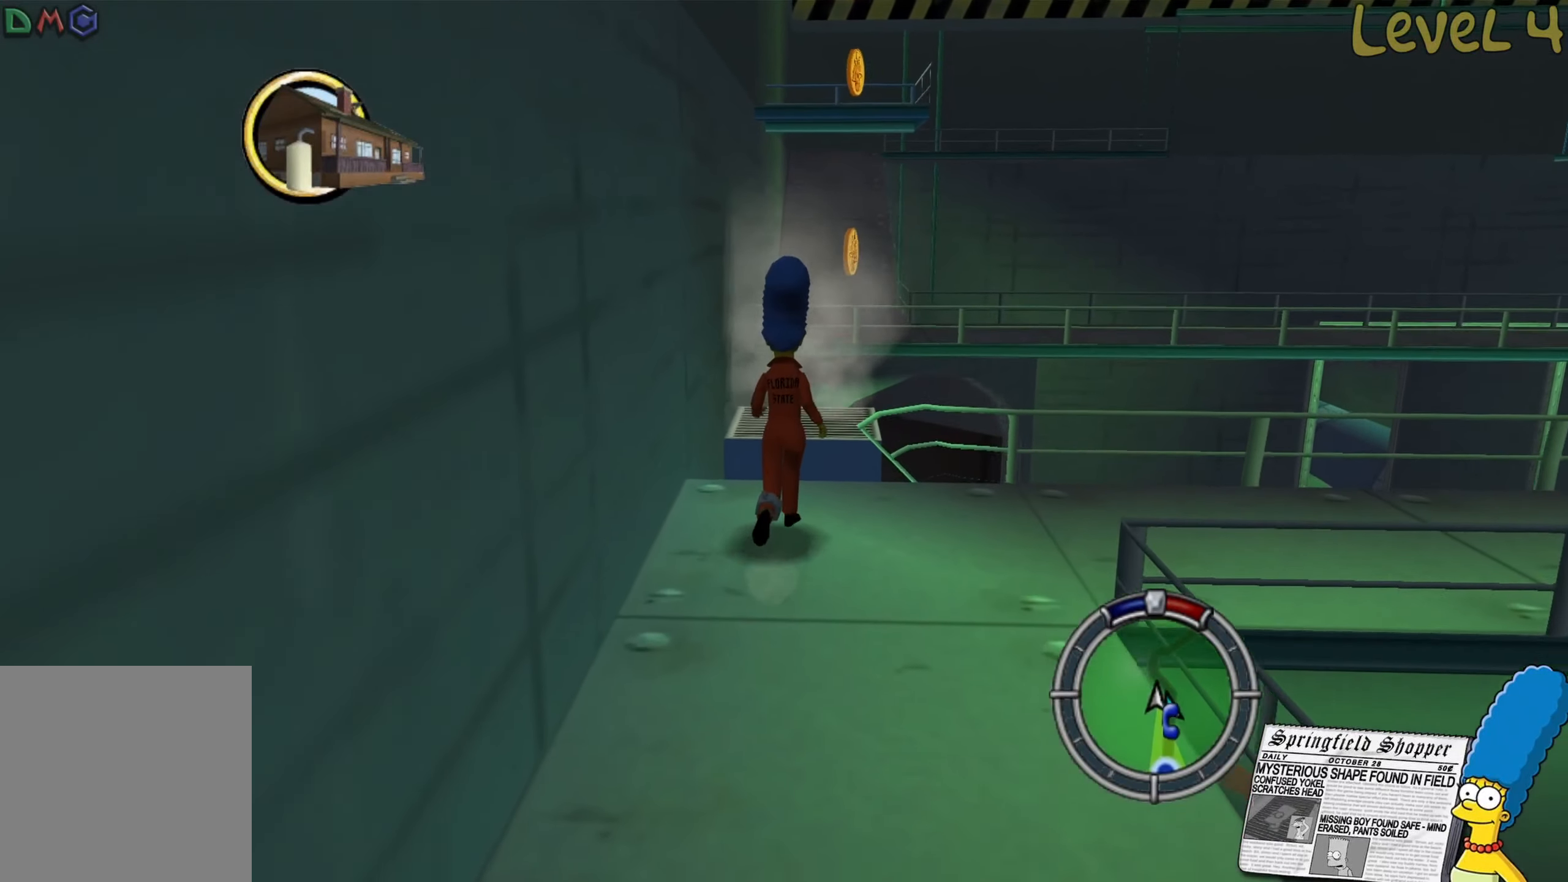
{"buttons": ["A"], "left_stick": "up", "right_stick": "center", "events": [[33, "left_stick", "up"], [283, "A", "down"]]}
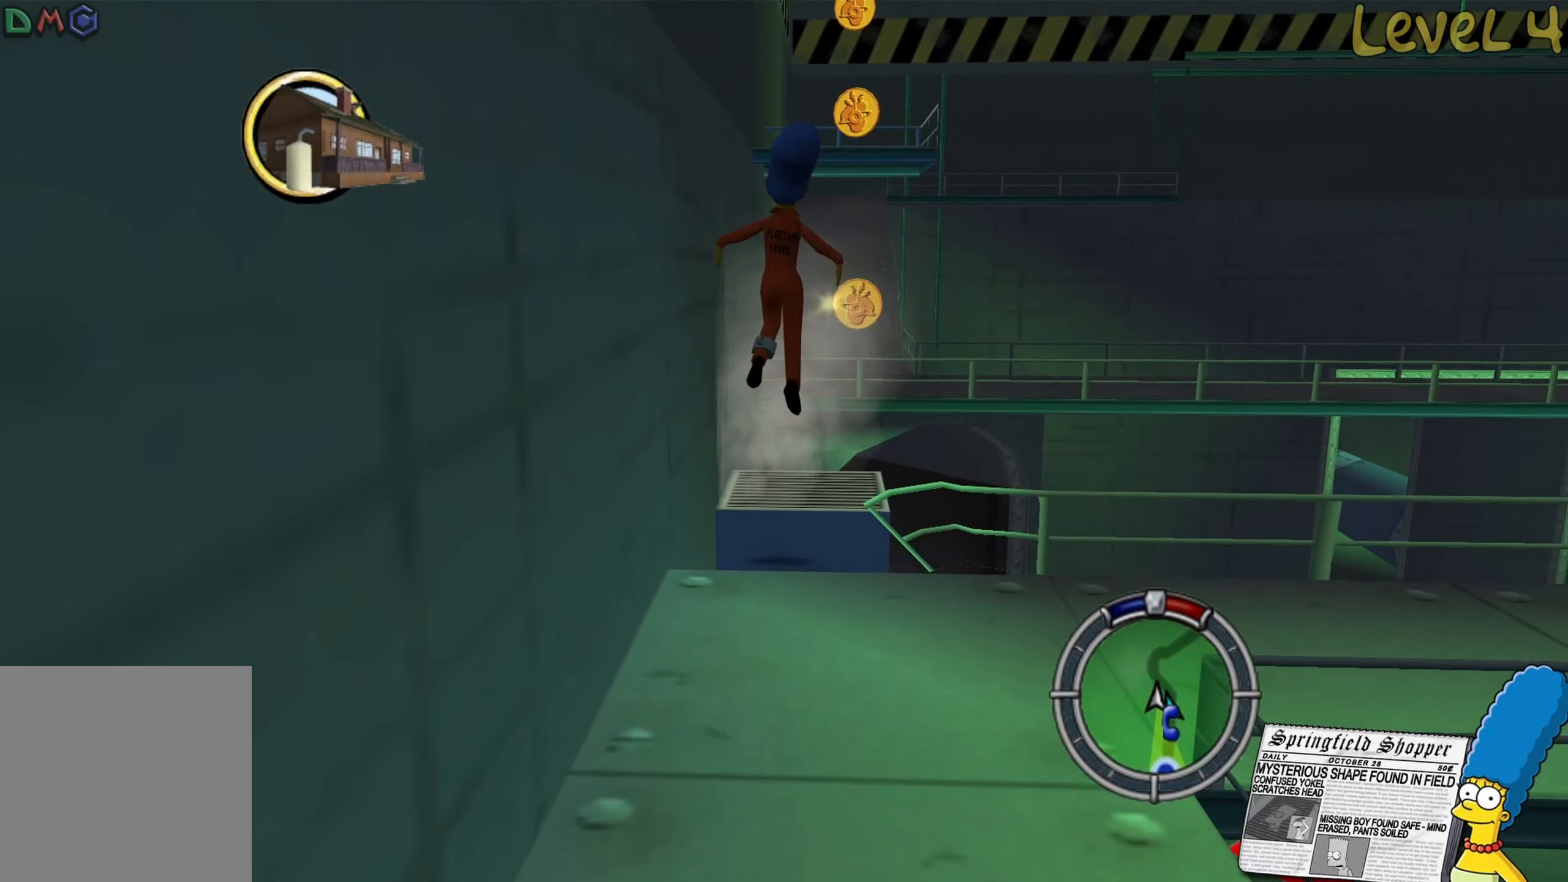
{"buttons": ["A"], "left_stick": "up-right", "right_stick": "center", "events": [[250, "A", "up"], [316, "left_stick", "up-right"], [433, "A", "down"]]}
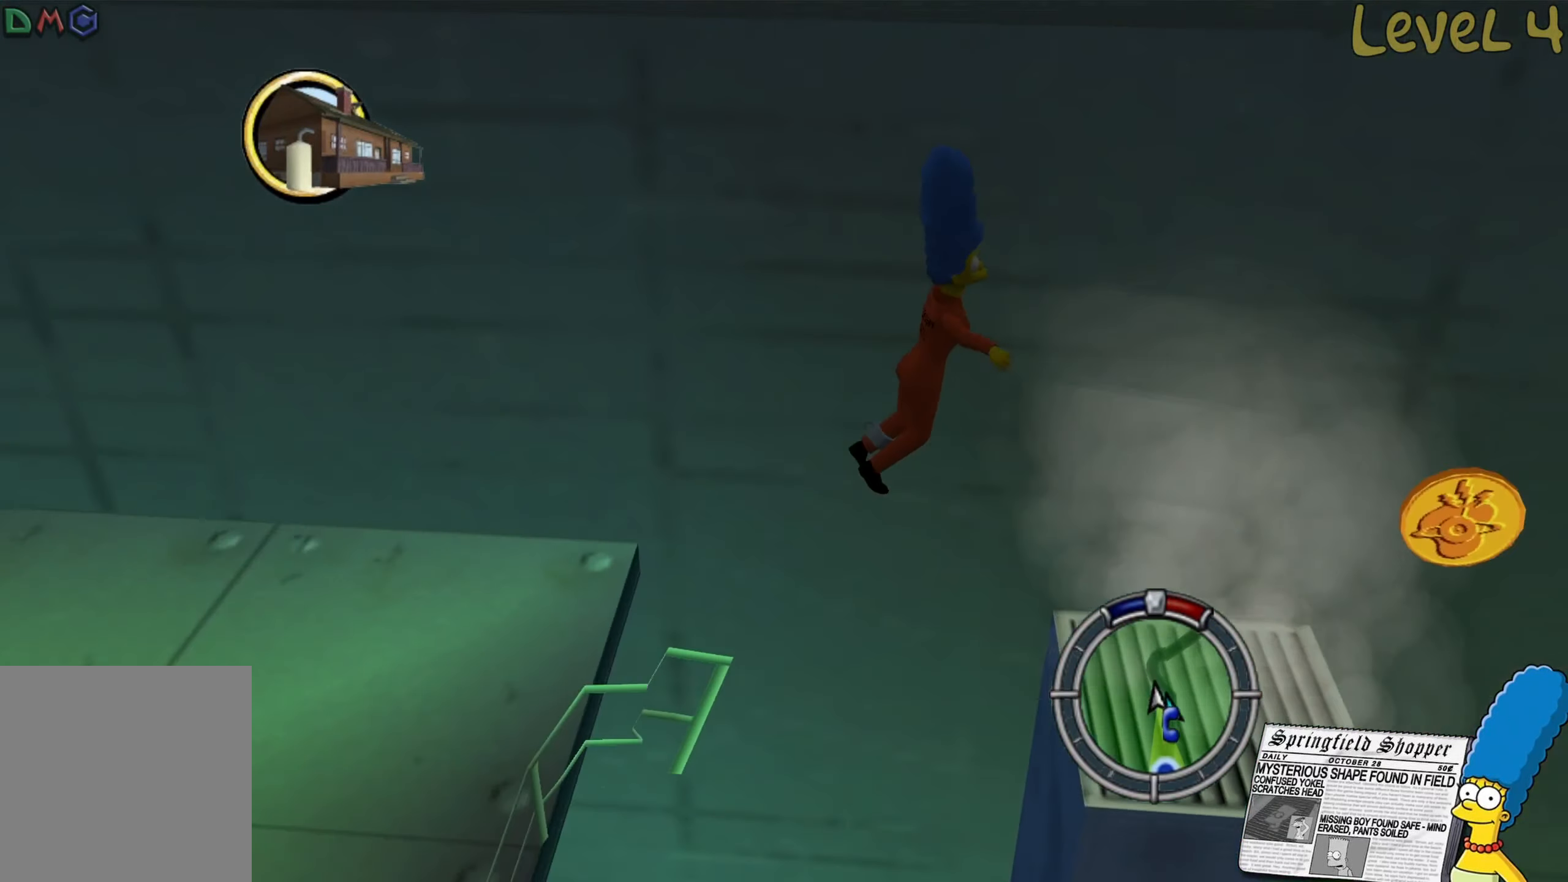
{"buttons": [], "left_stick": "right", "right_stick": "center", "events": [[83, "A", "up"], [183, "left_stick", "right"]]}
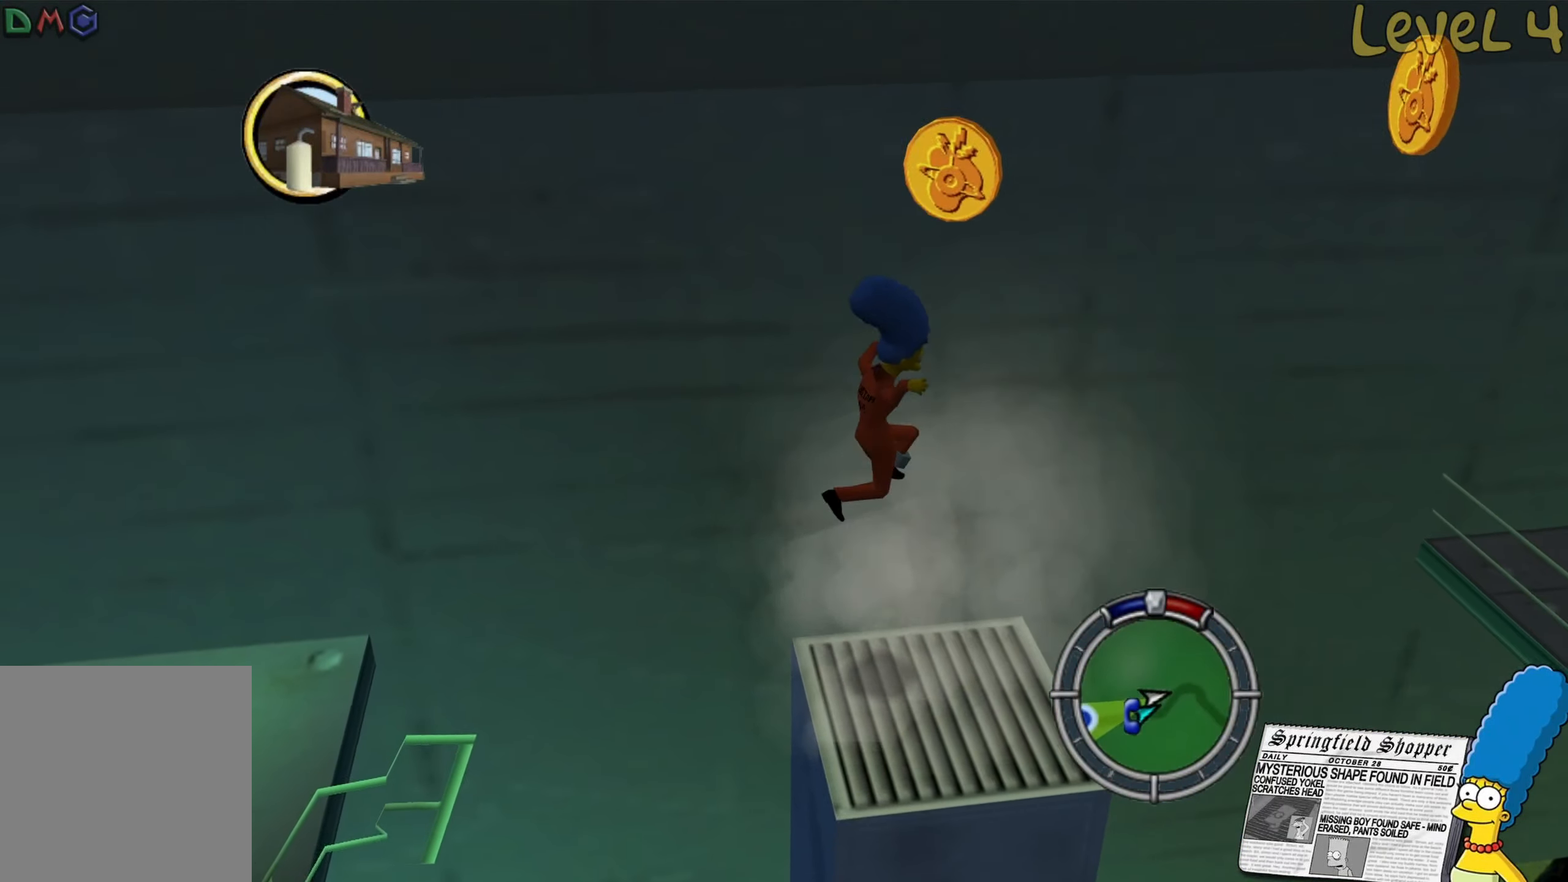
{"buttons": [], "left_stick": "right", "right_stick": "center", "events": []}
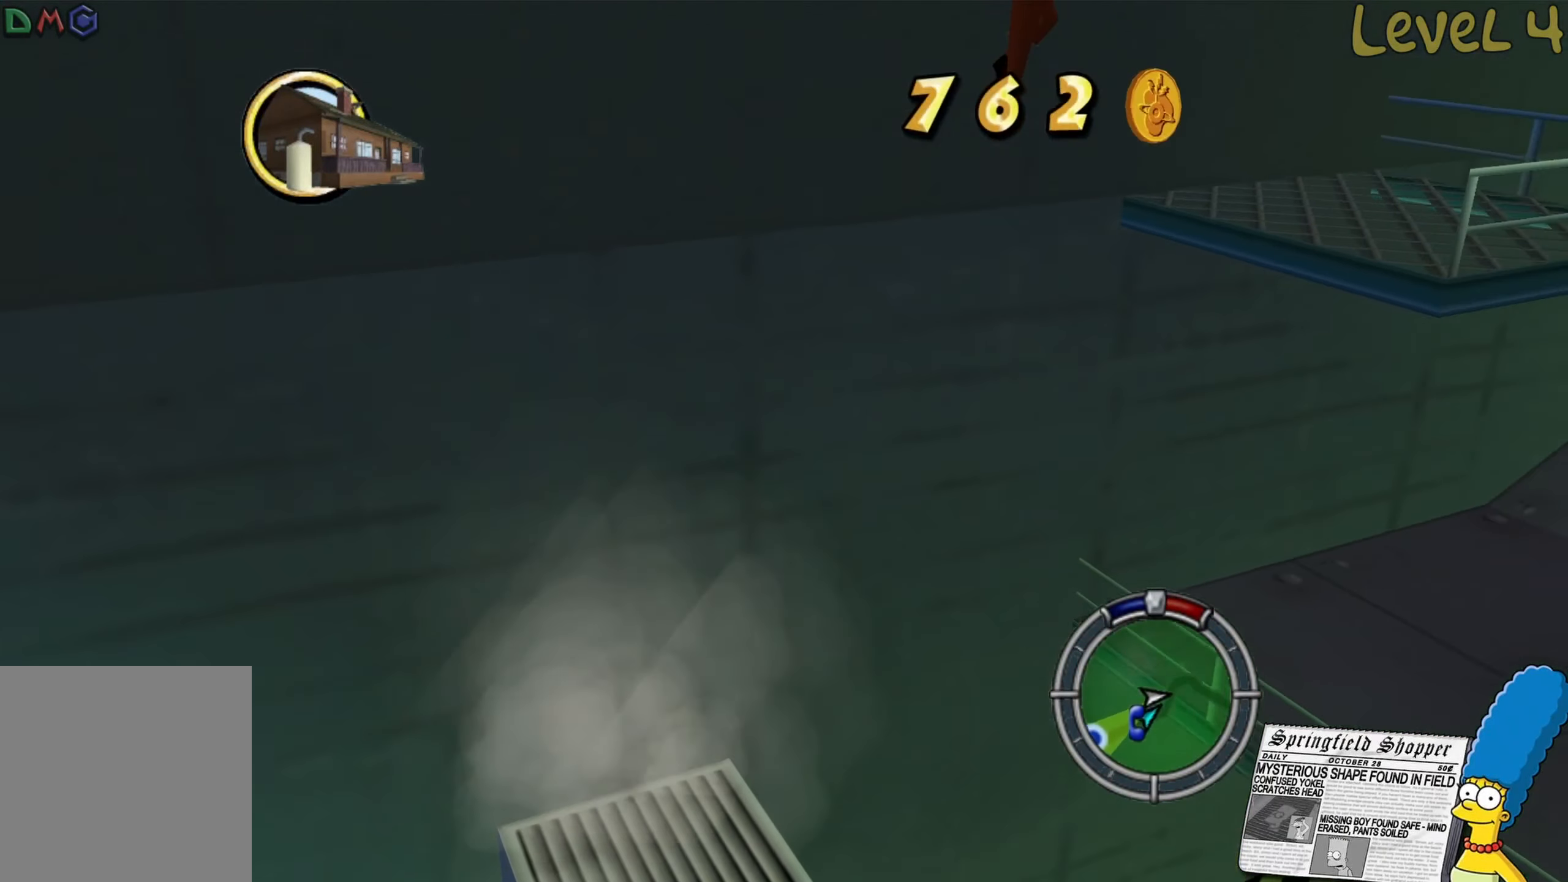
{"buttons": [], "left_stick": "center", "right_stick": "center", "events": [[83, "left_stick", "up-right"], [500, "left_stick", "center"]]}
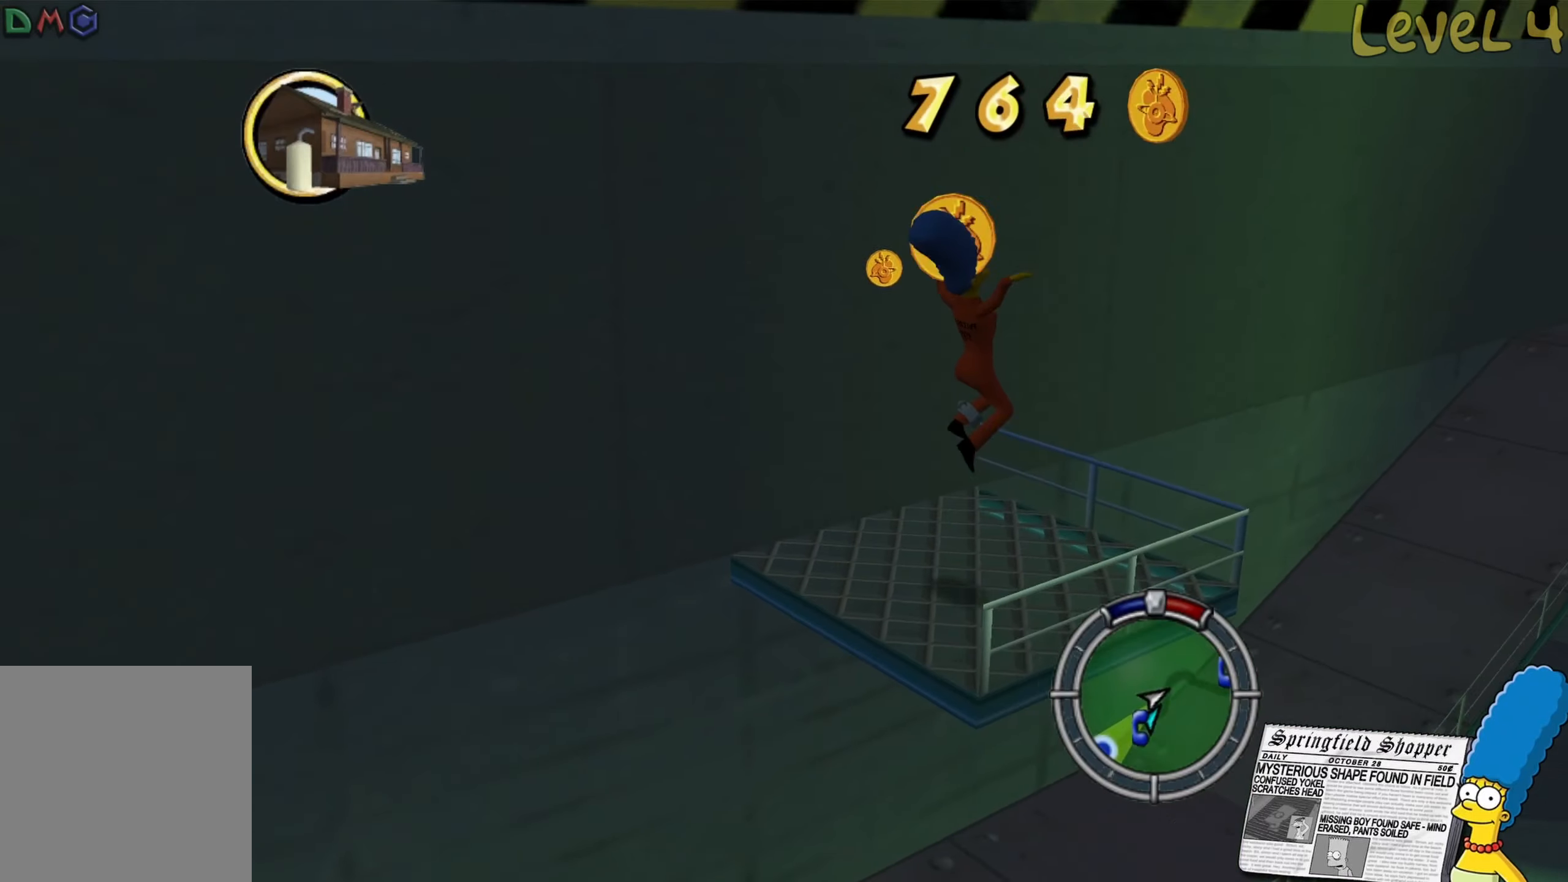
{"buttons": [], "left_stick": "center", "right_stick": "center", "events": [[100, "right_stick", "left"], [417, "right_stick", "center"]]}
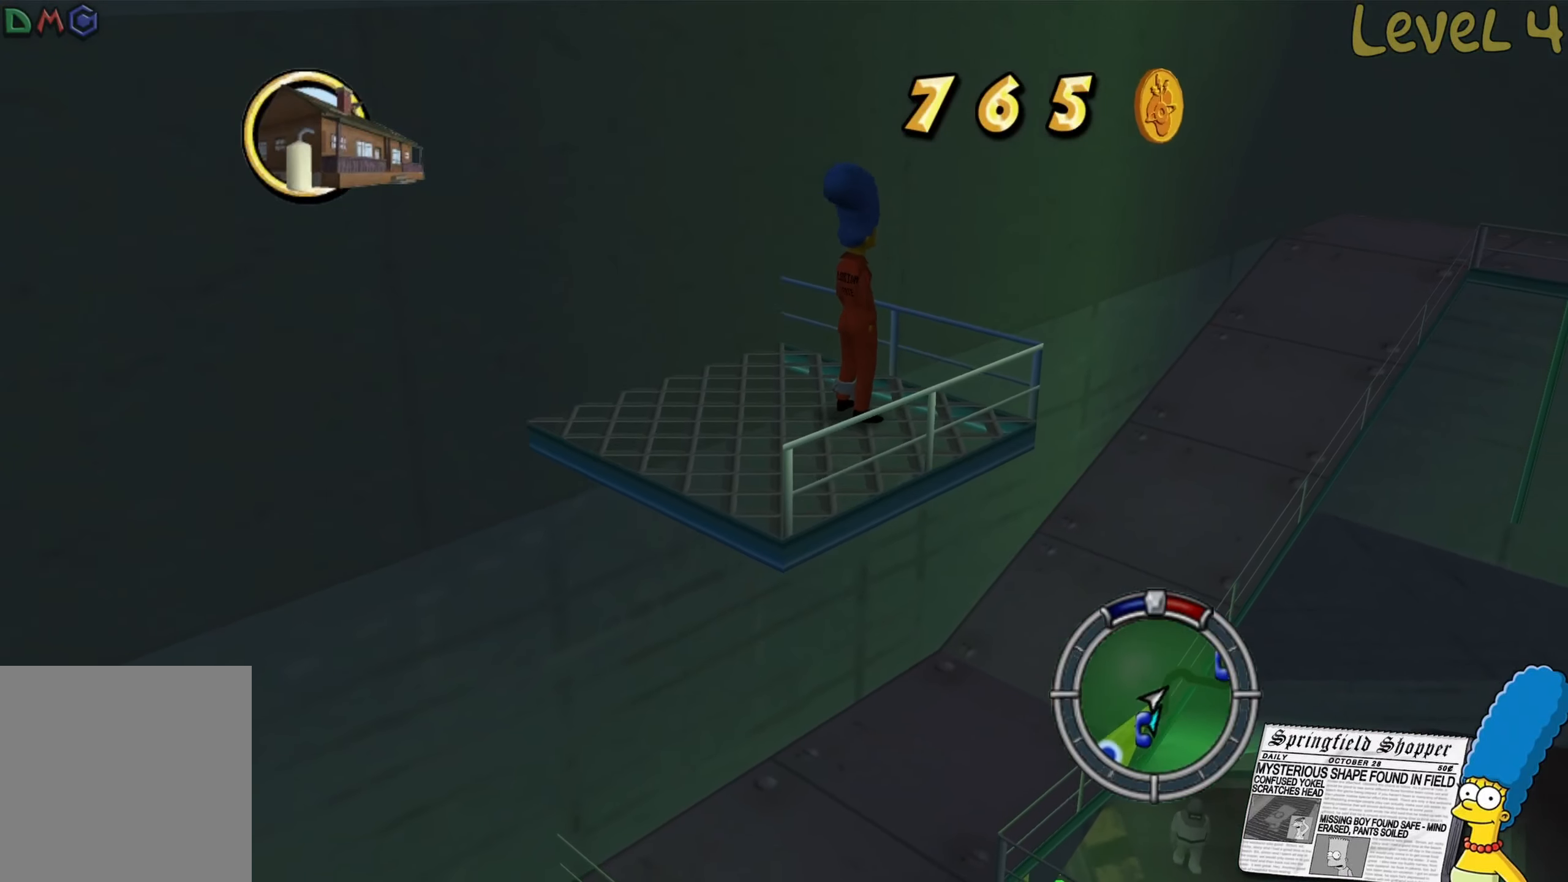
{"buttons": [], "left_stick": "center", "right_stick": "center", "events": []}
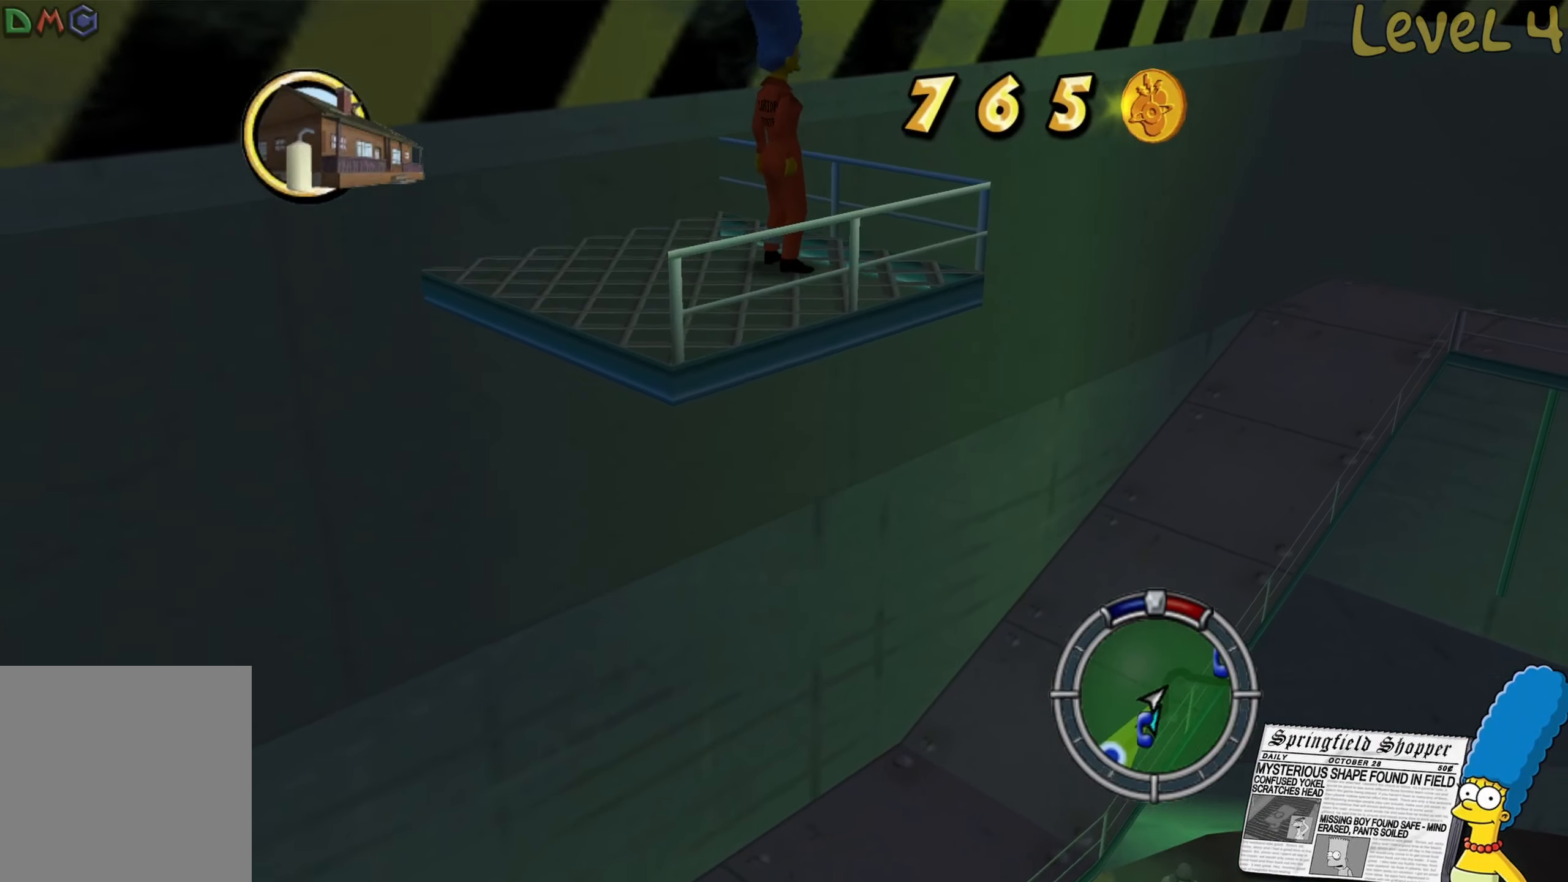
{"buttons": [], "left_stick": "center", "right_stick": "center", "events": []}
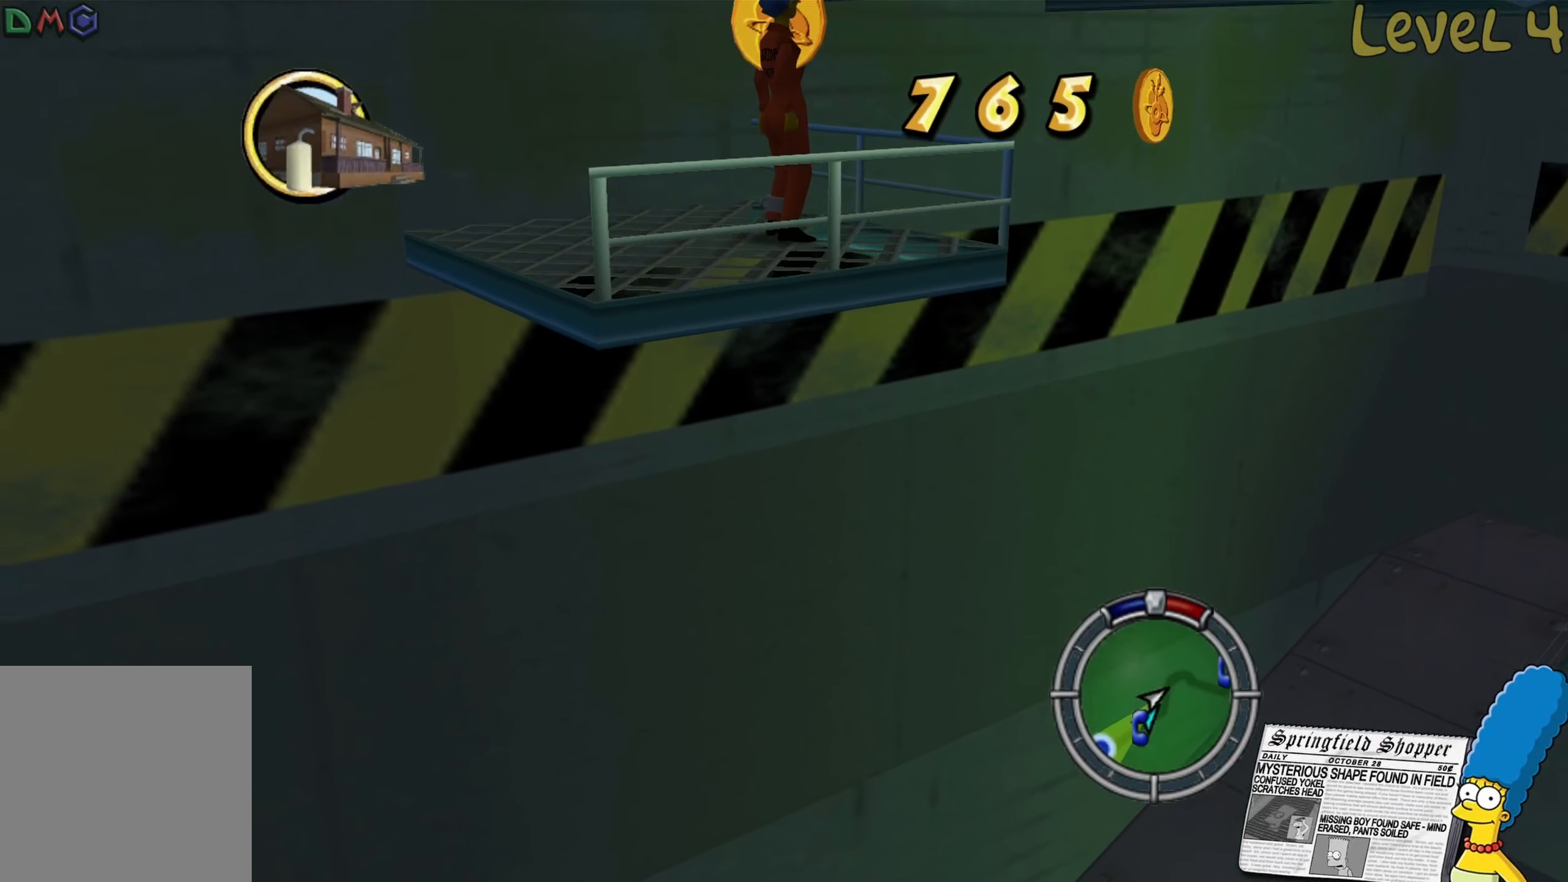
{"buttons": [], "left_stick": "center", "right_stick": "center", "events": []}
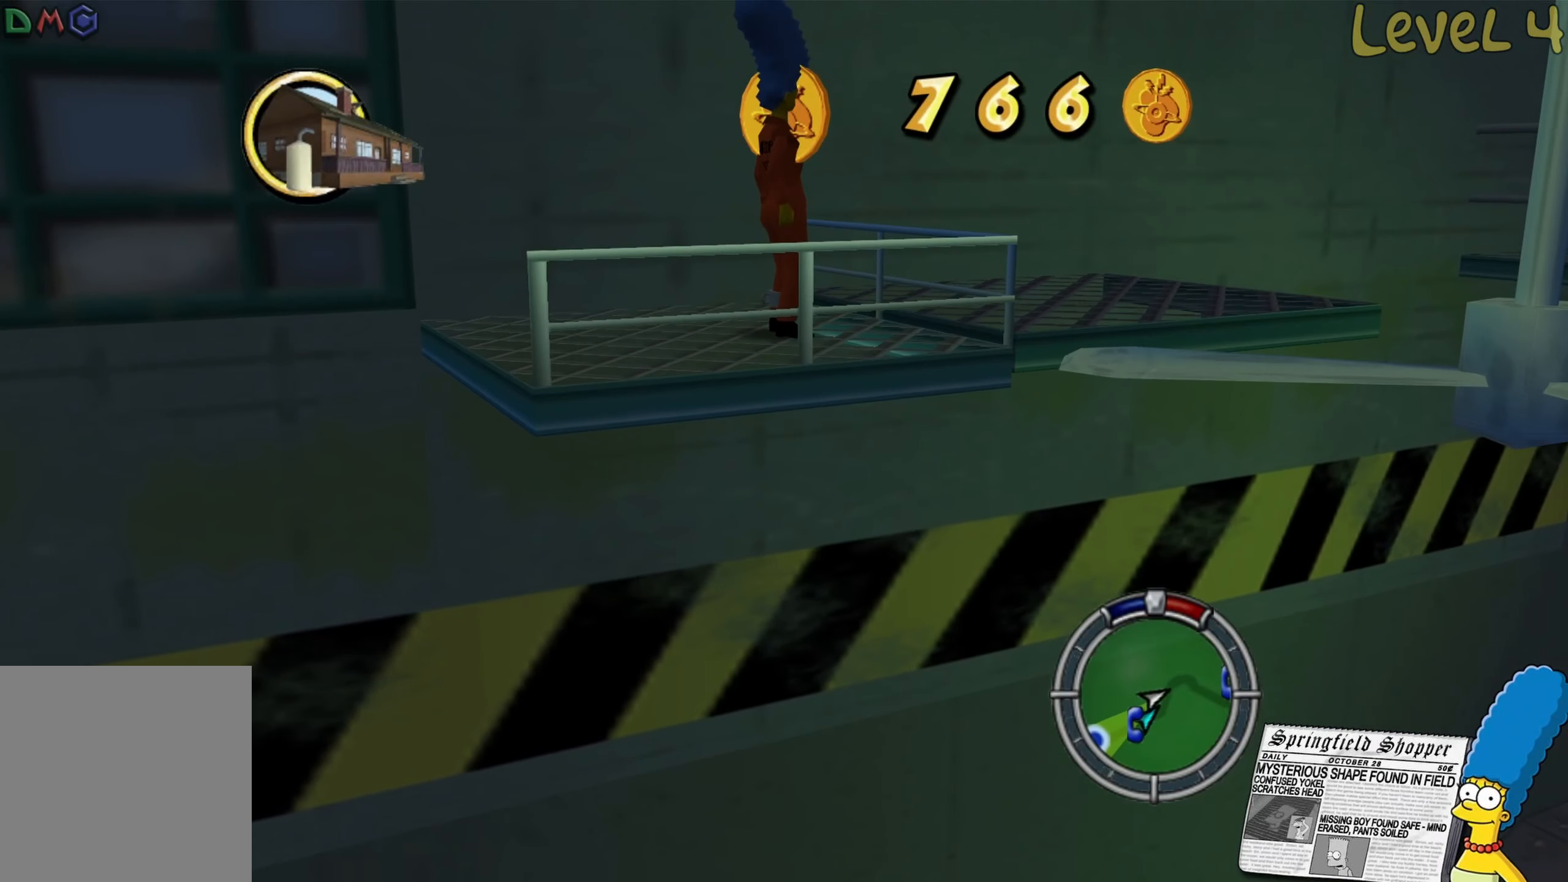
{"buttons": [], "left_stick": "up-right", "right_stick": "center", "events": [[67, "left_stick", "right"], [183, "left_stick", "up-right"]]}
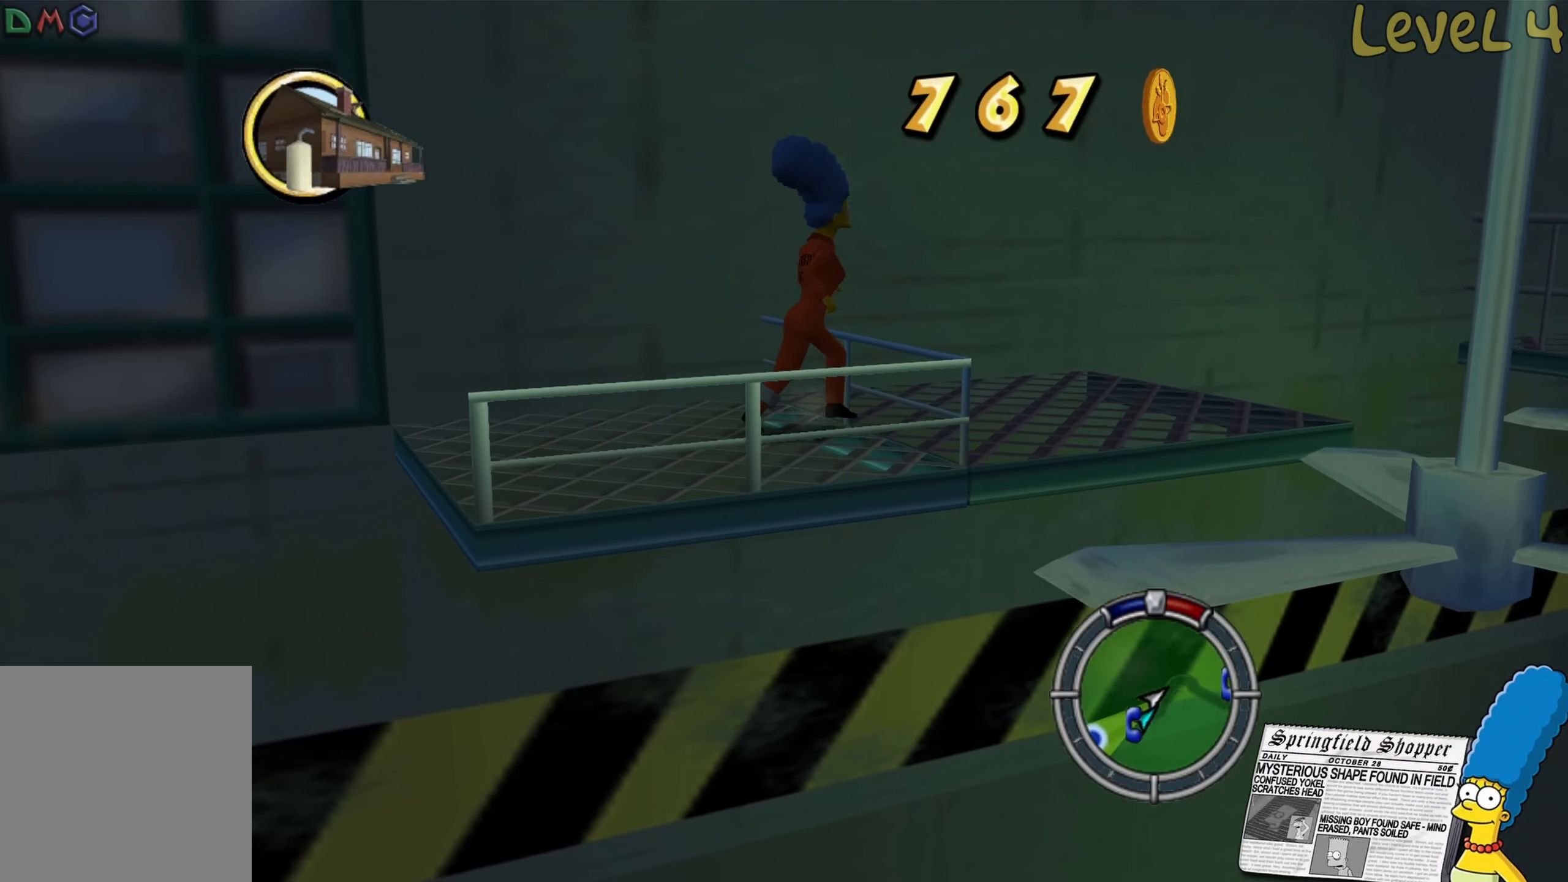
{"buttons": [], "left_stick": "up-right", "right_stick": "center", "events": [[183, "A", "down"], [417, "A", "up"]]}
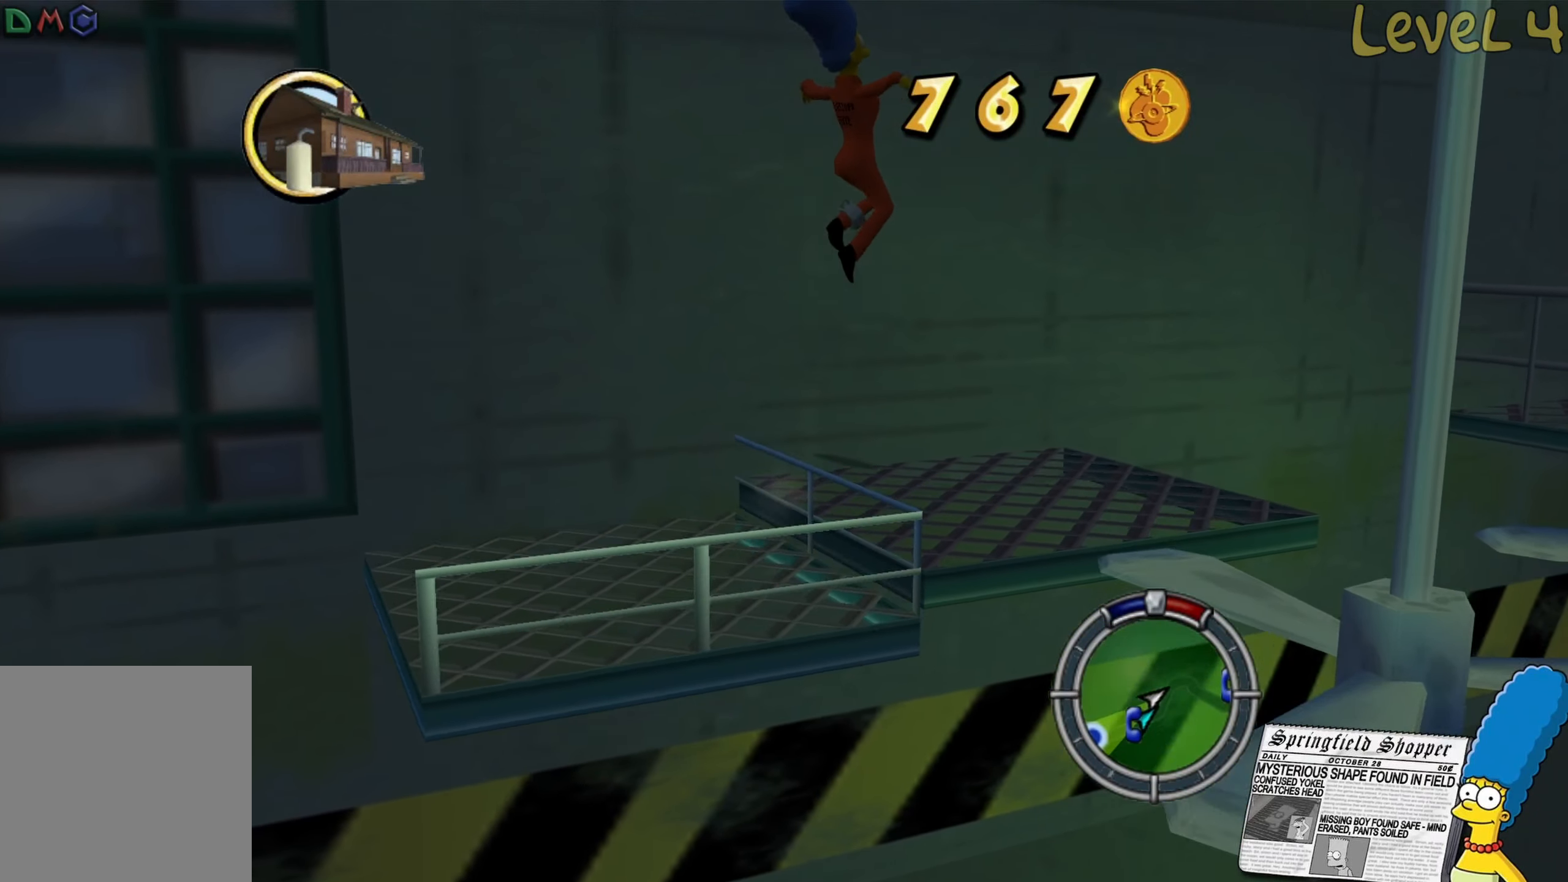
{"buttons": [], "left_stick": "center", "right_stick": "center", "events": [[100, "left_stick", "center"], [167, "right_stick", "left"], [417, "right_stick", "center"]]}
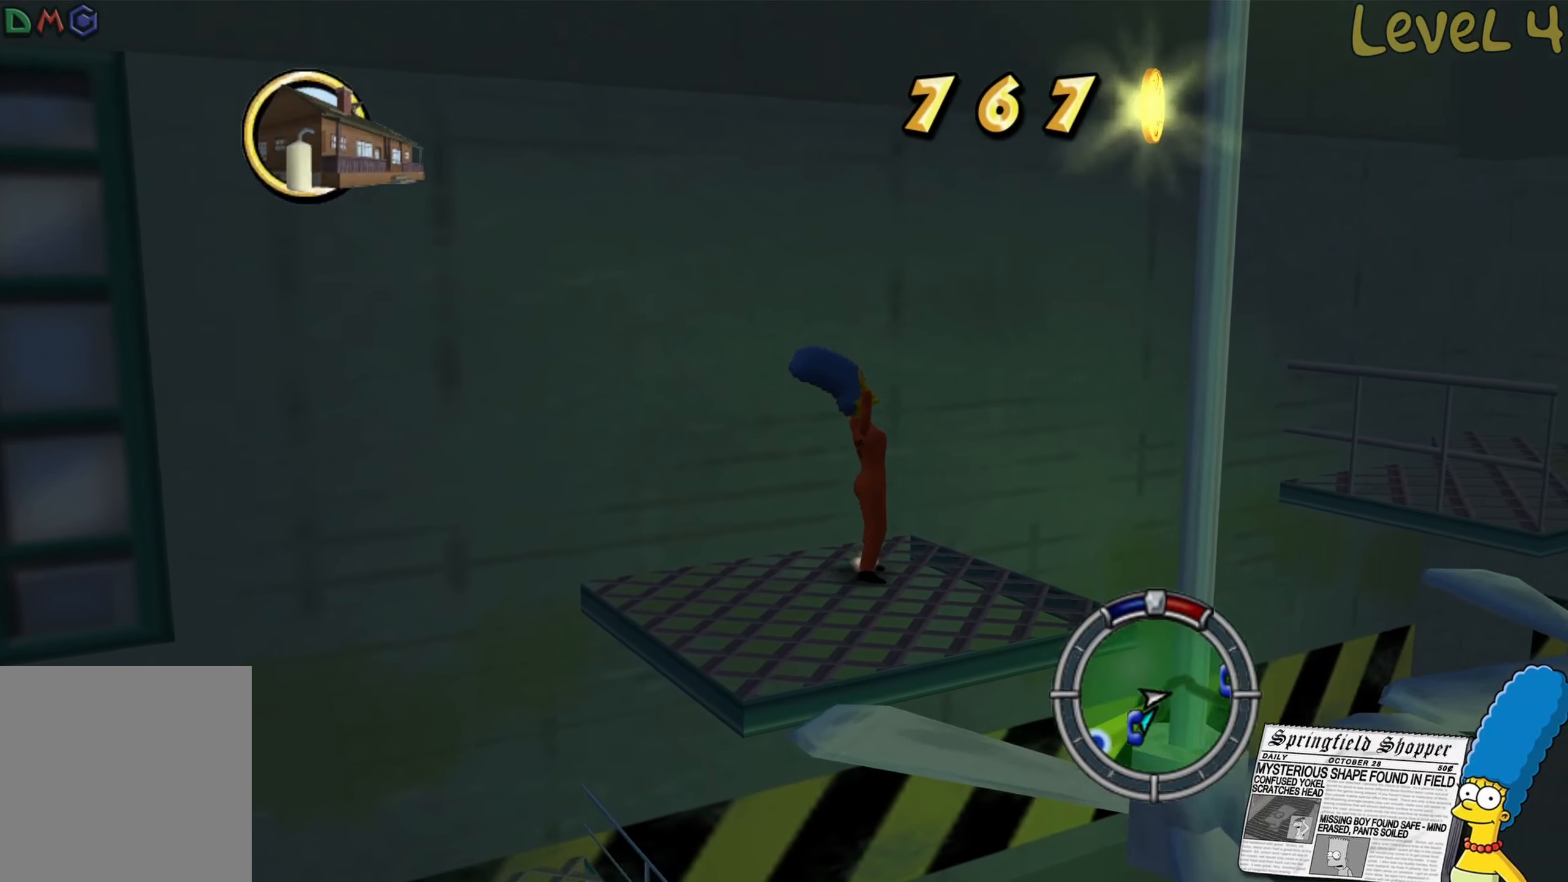
{"buttons": [], "left_stick": "right", "right_stick": "left", "events": [[133, "right_stick", "right"], [317, "right_stick", "left"], [383, "left_stick", "right"]]}
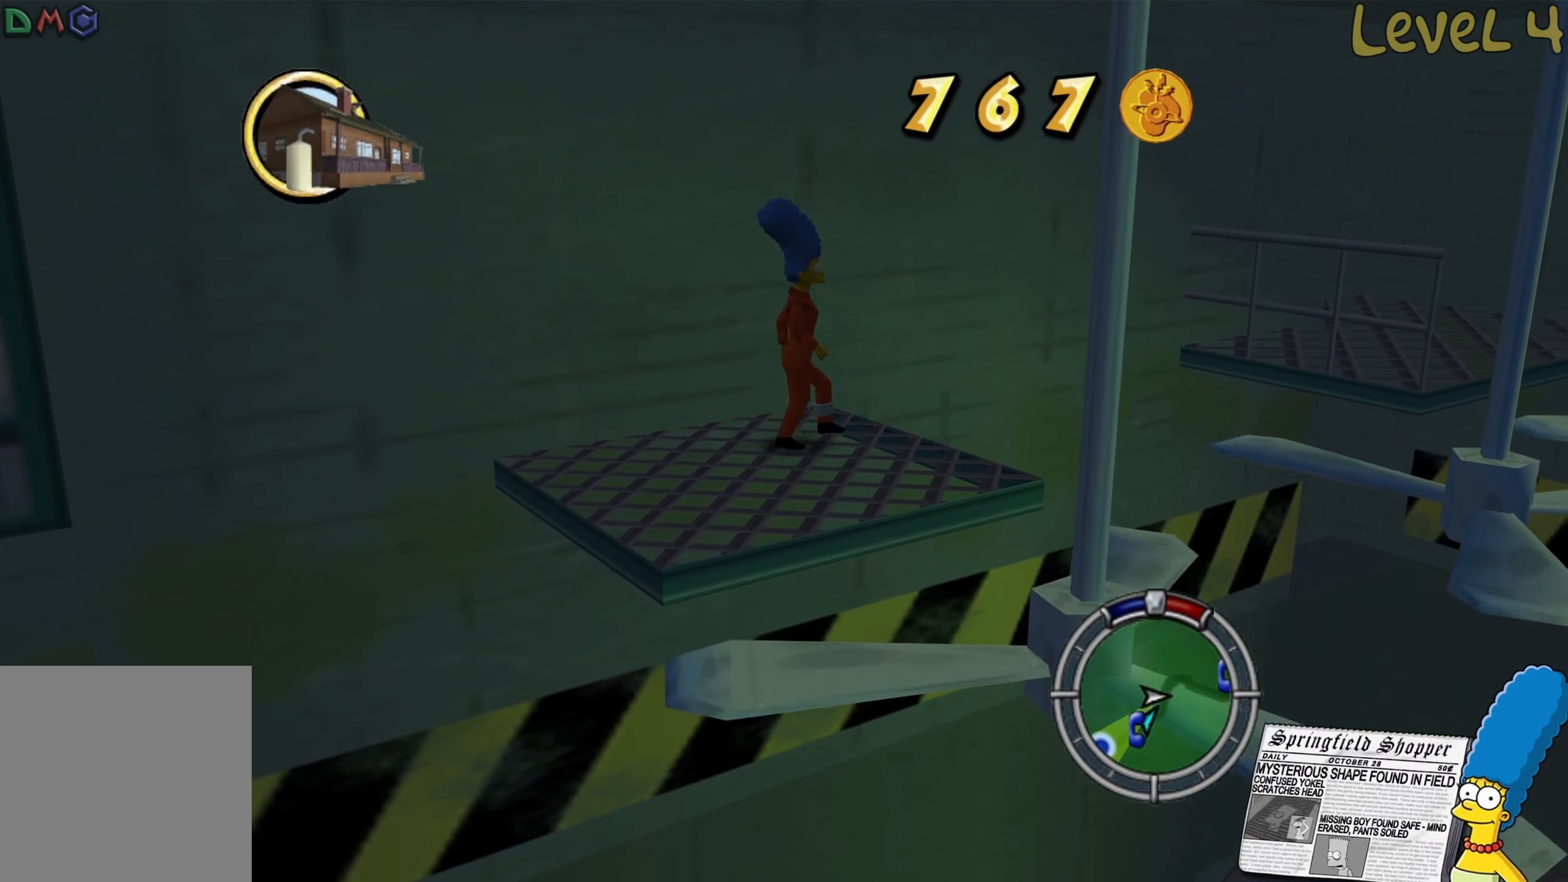
{"buttons": [], "left_stick": "center", "right_stick": "center", "events": [[67, "left_stick", "center"], [67, "right_stick", "center"], [267, "left_stick", "down-right"], [483, "left_stick", "center"]]}
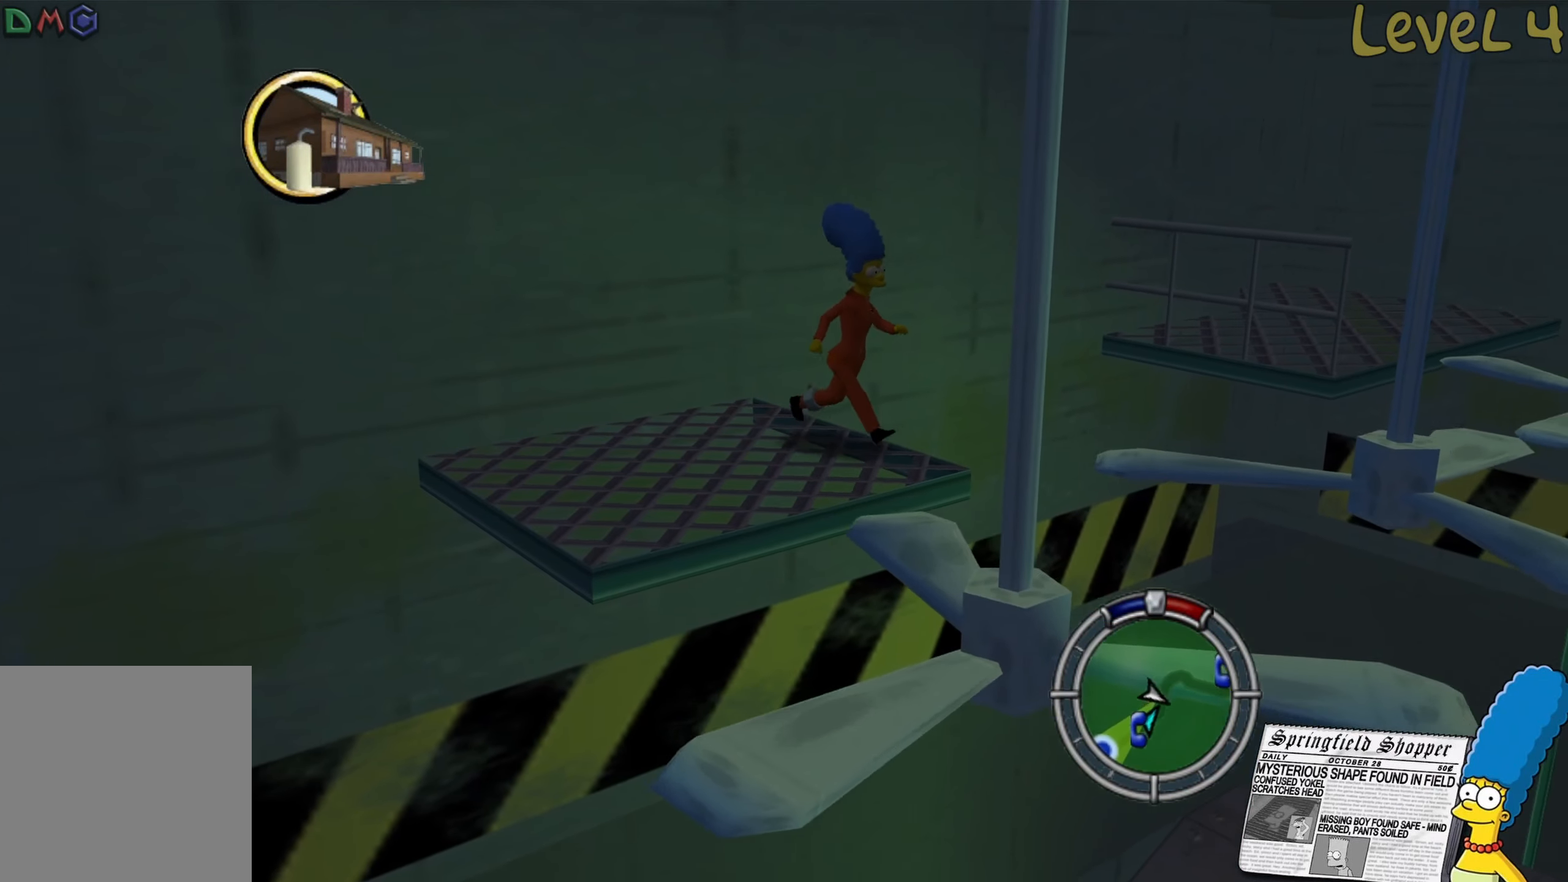
{"buttons": [], "left_stick": "center", "right_stick": "left", "events": [[500, "right_stick", "left"]]}
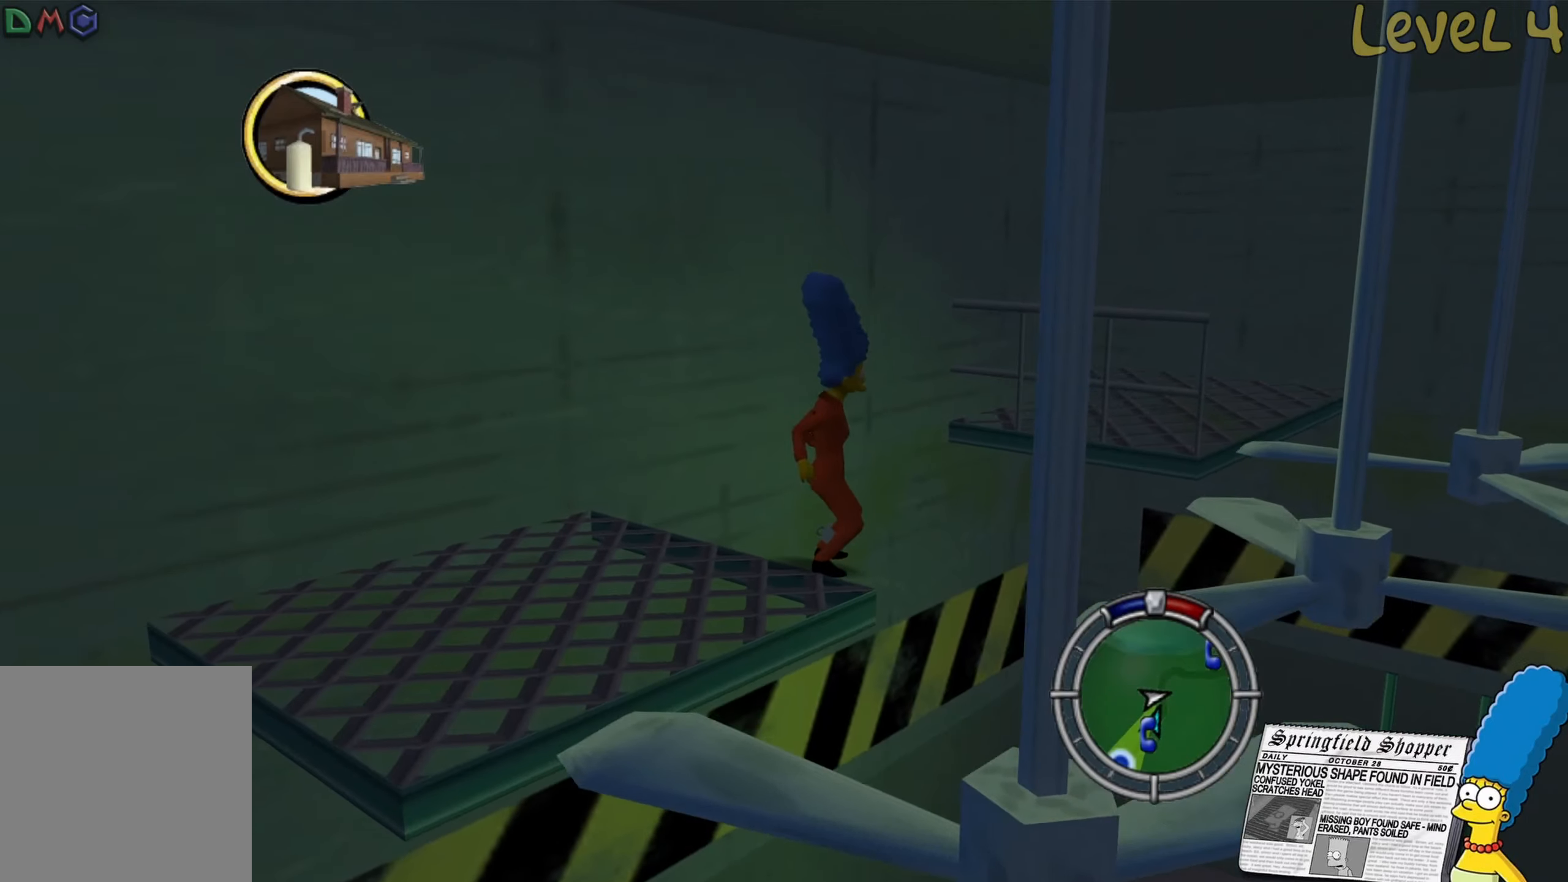
{"buttons": [], "left_stick": "center", "right_stick": "center", "events": [[300, "right_stick", "center"]]}
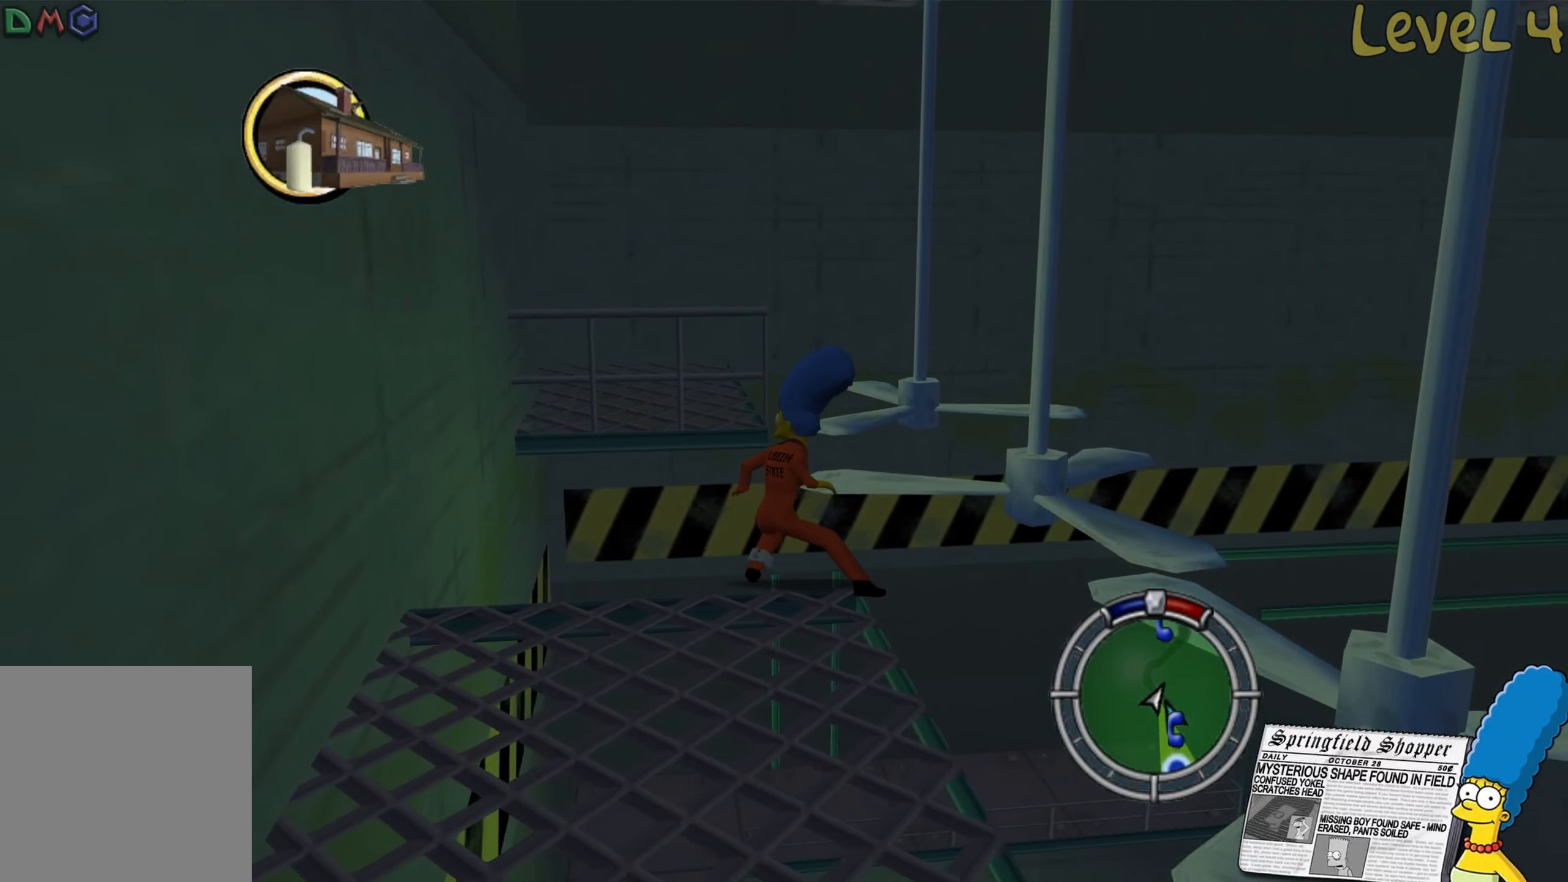
{"buttons": [], "left_stick": "center", "right_stick": "center", "events": [[267, "left_stick", "down"], [267, "right_stick", "left"], [450, "left_stick", "center"], [450, "right_stick", "center"]]}
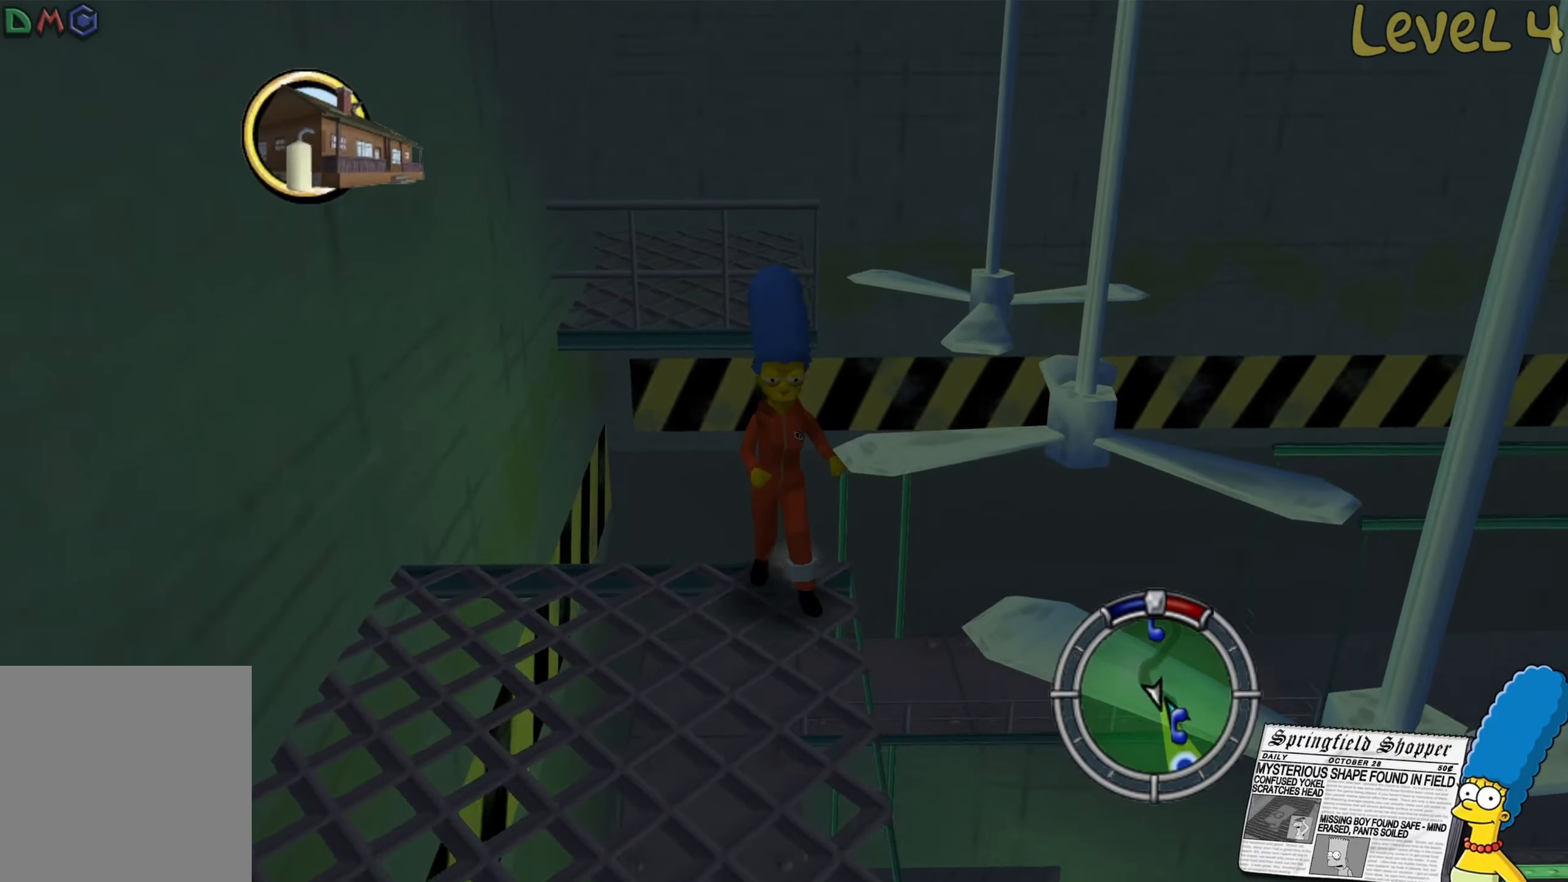
{"buttons": [], "left_stick": "center", "right_stick": "right", "events": [[400, "right_stick", "right"]]}
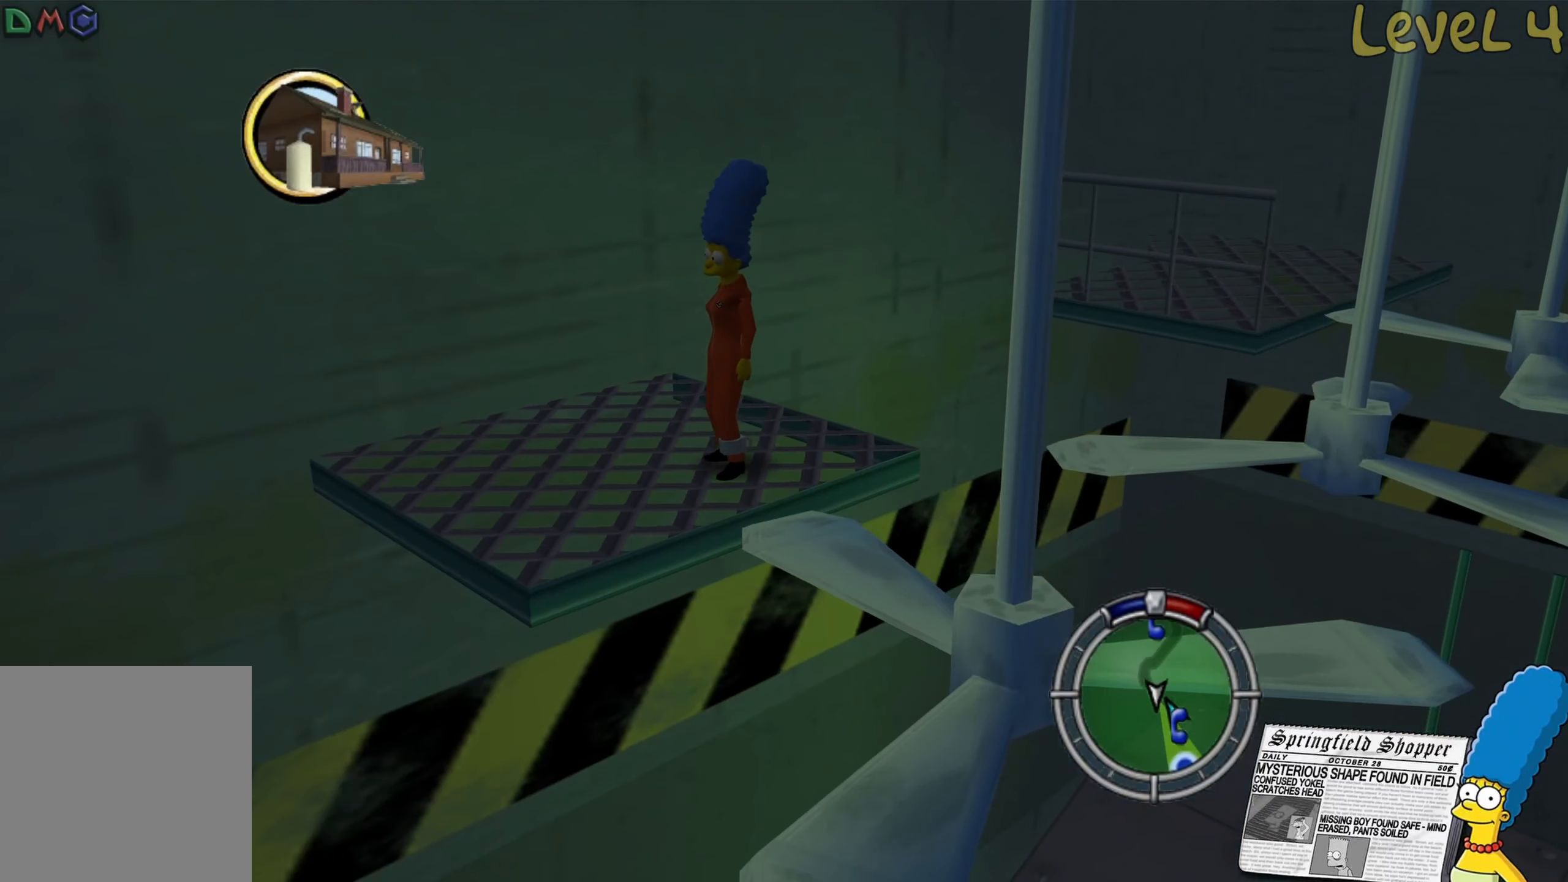
{"buttons": [], "left_stick": "center", "right_stick": "left", "events": [[184, "right_stick", "center"], [267, "right_stick", "left"], [317, "left_stick", "right"], [467, "left_stick", "center"]]}
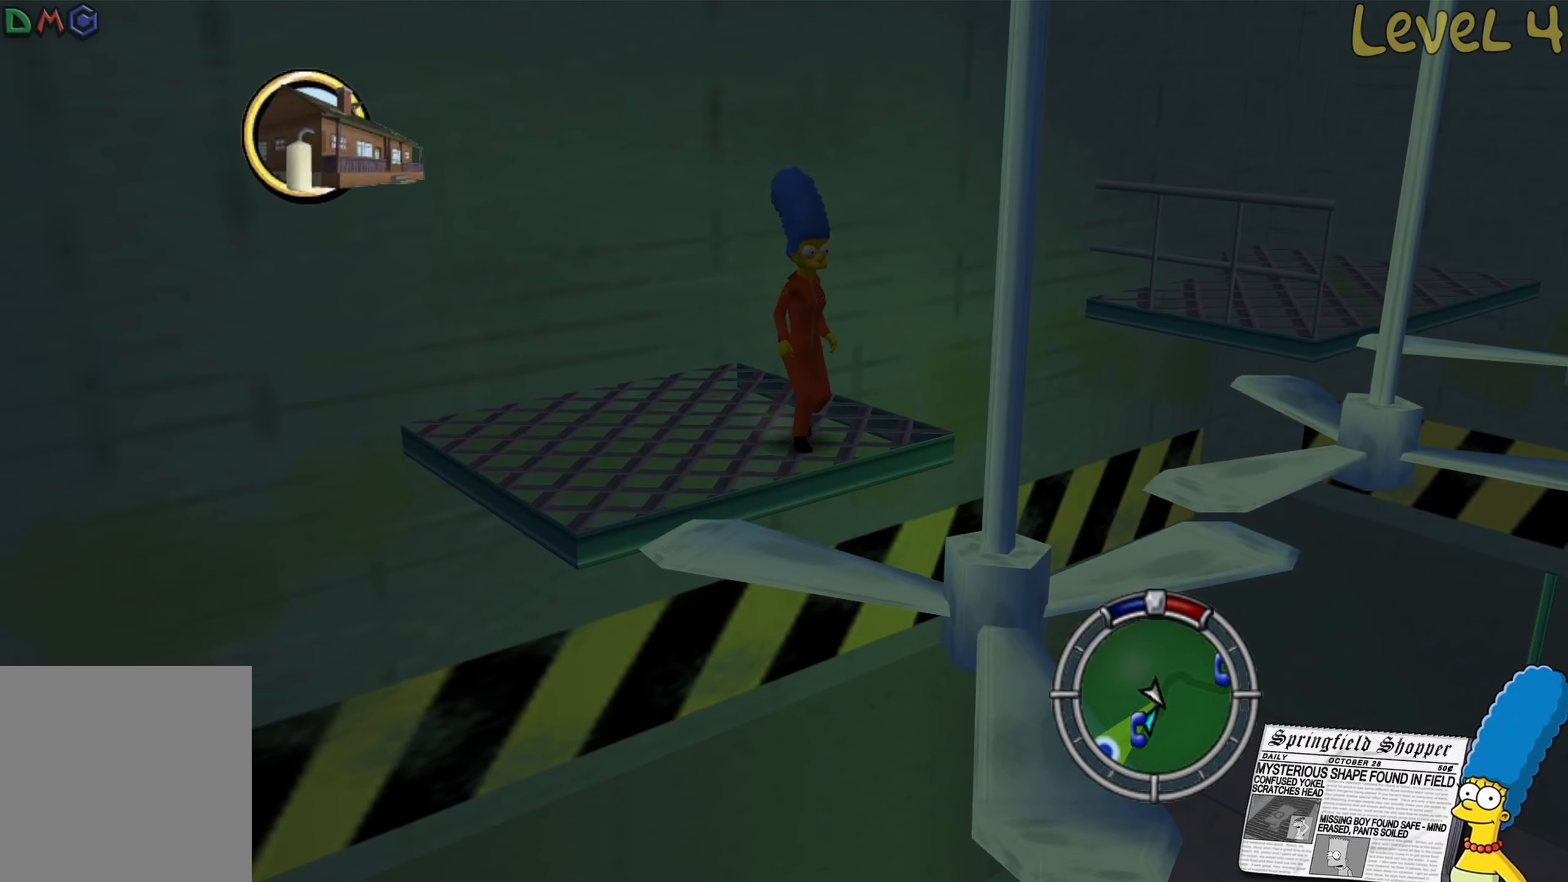
{"buttons": [], "left_stick": "center", "right_stick": "center", "events": [[134, "right_stick", "center"], [317, "left_stick", "down-right"], [484, "left_stick", "center"]]}
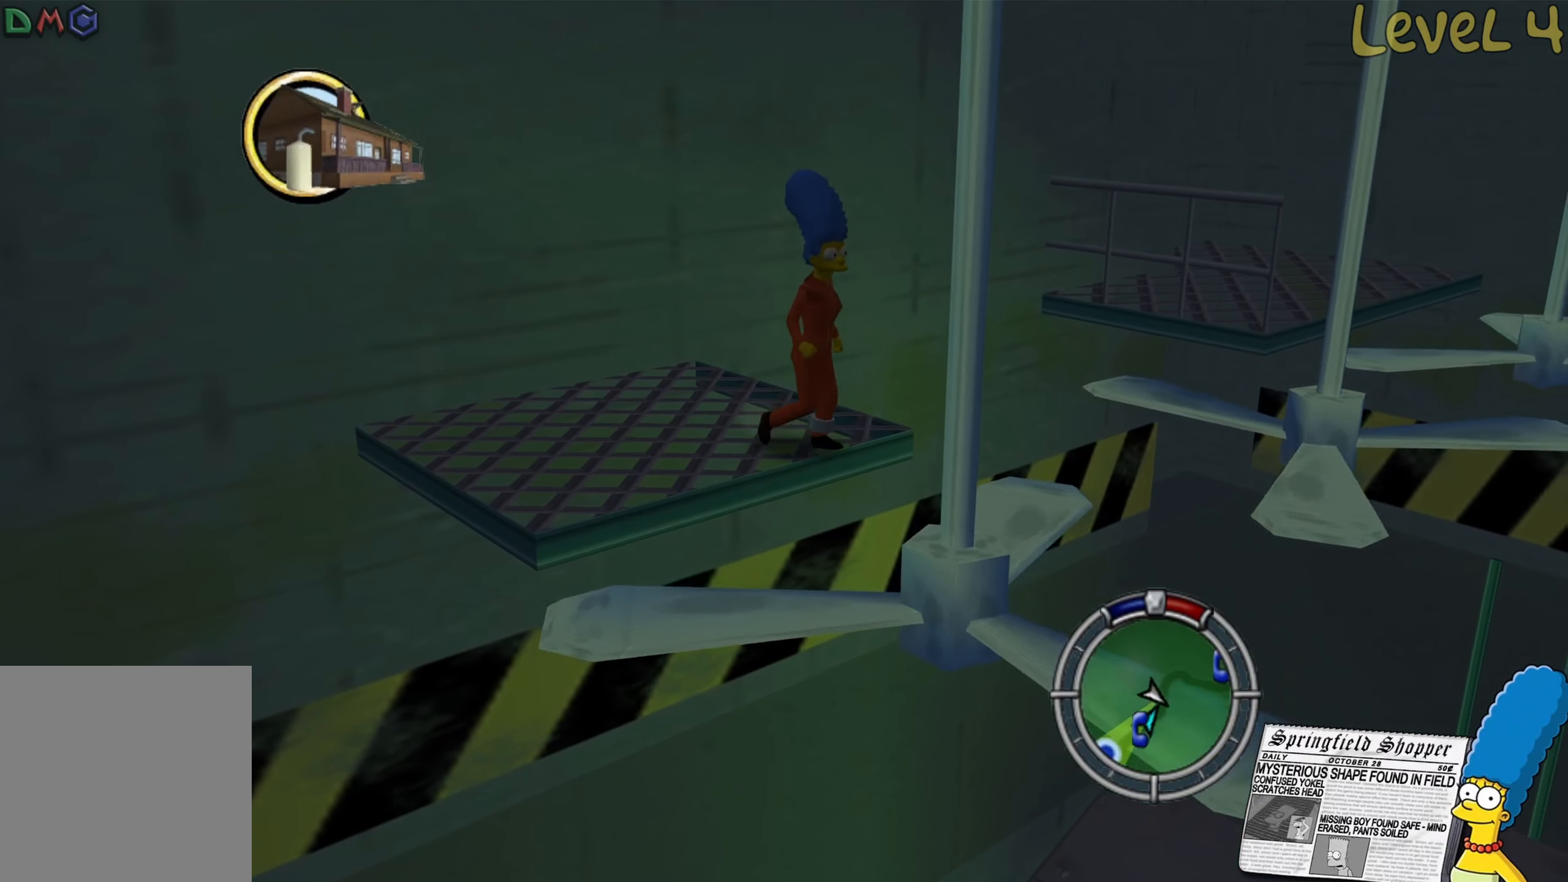
{"buttons": [], "left_stick": "center", "right_stick": "center", "events": [[184, "left_stick", "down-right"], [500, "left_stick", "center"]]}
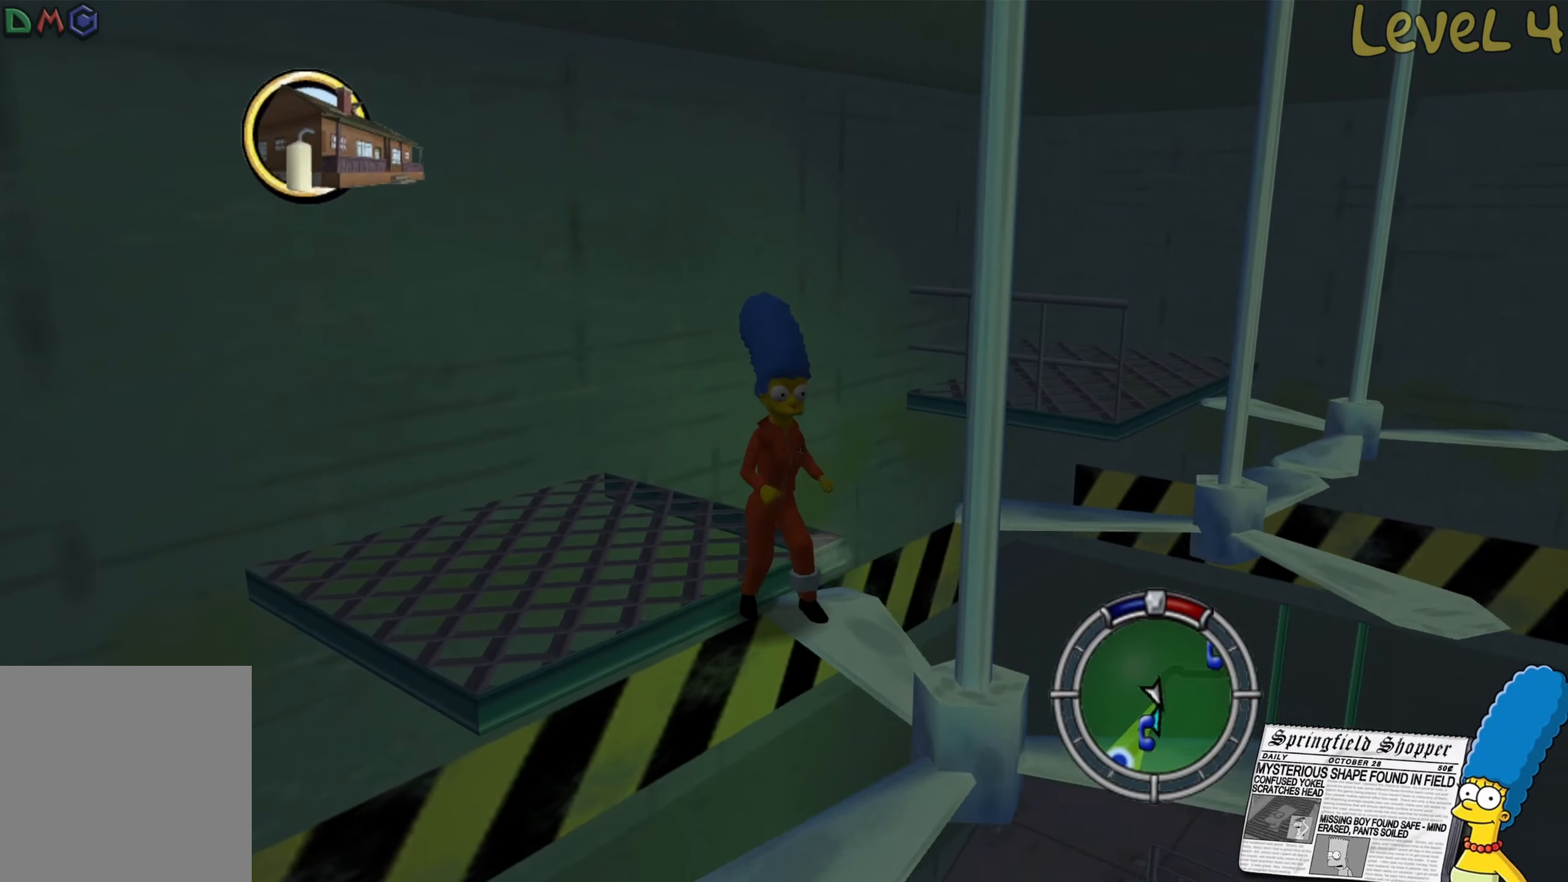
{"buttons": [], "left_stick": "right", "right_stick": "left", "events": [[284, "right_stick", "left"], [500, "left_stick", "right"]]}
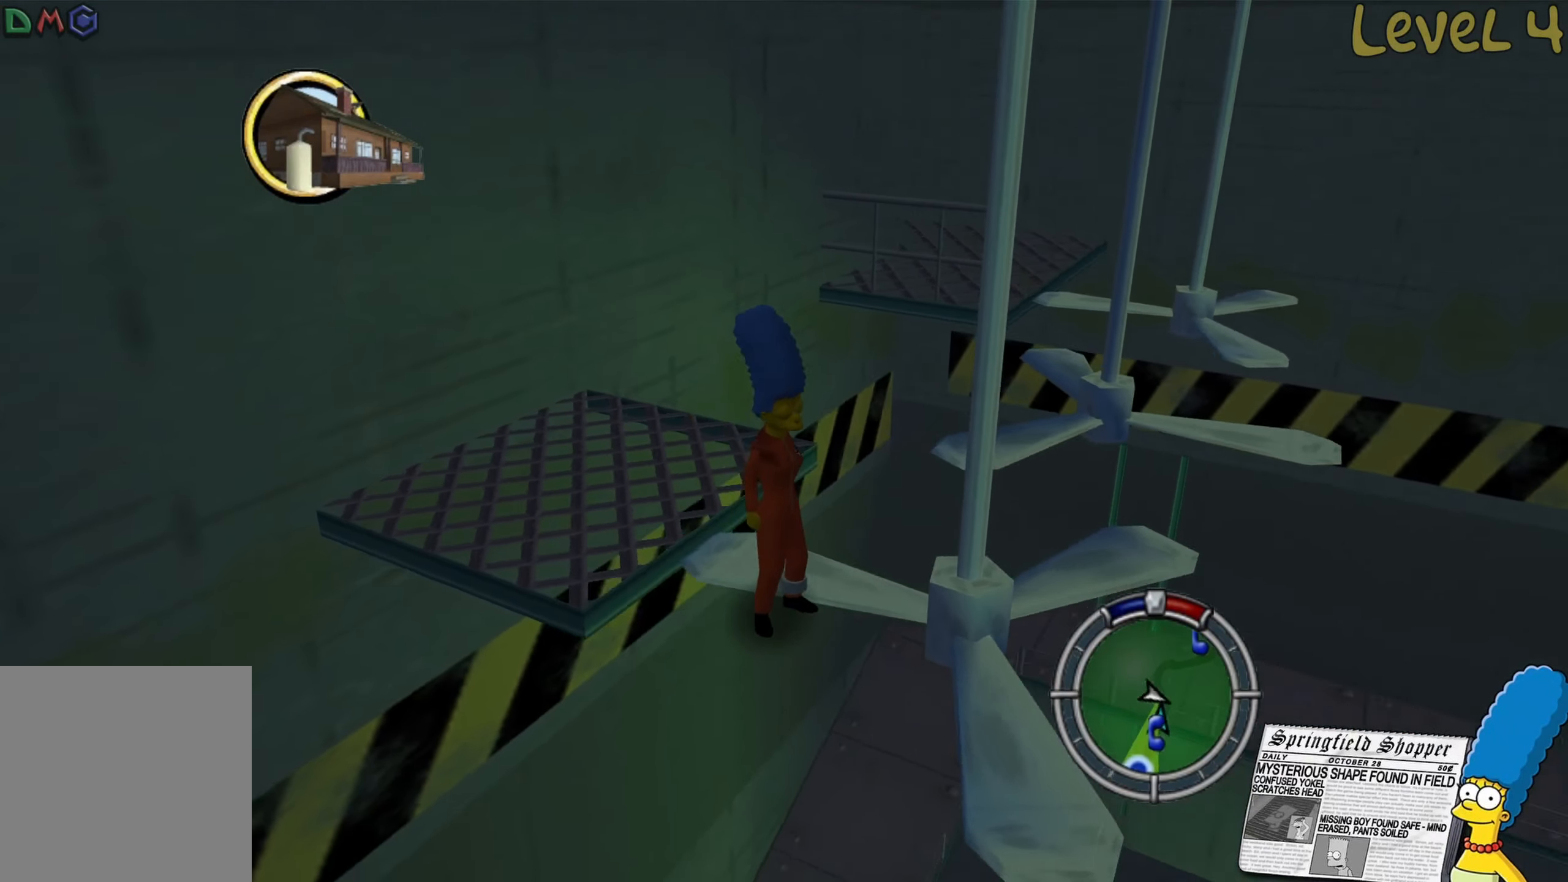
{"buttons": [], "left_stick": "center", "right_stick": "center", "events": [[100, "left_stick", "center"], [234, "right_stick", "center"]]}
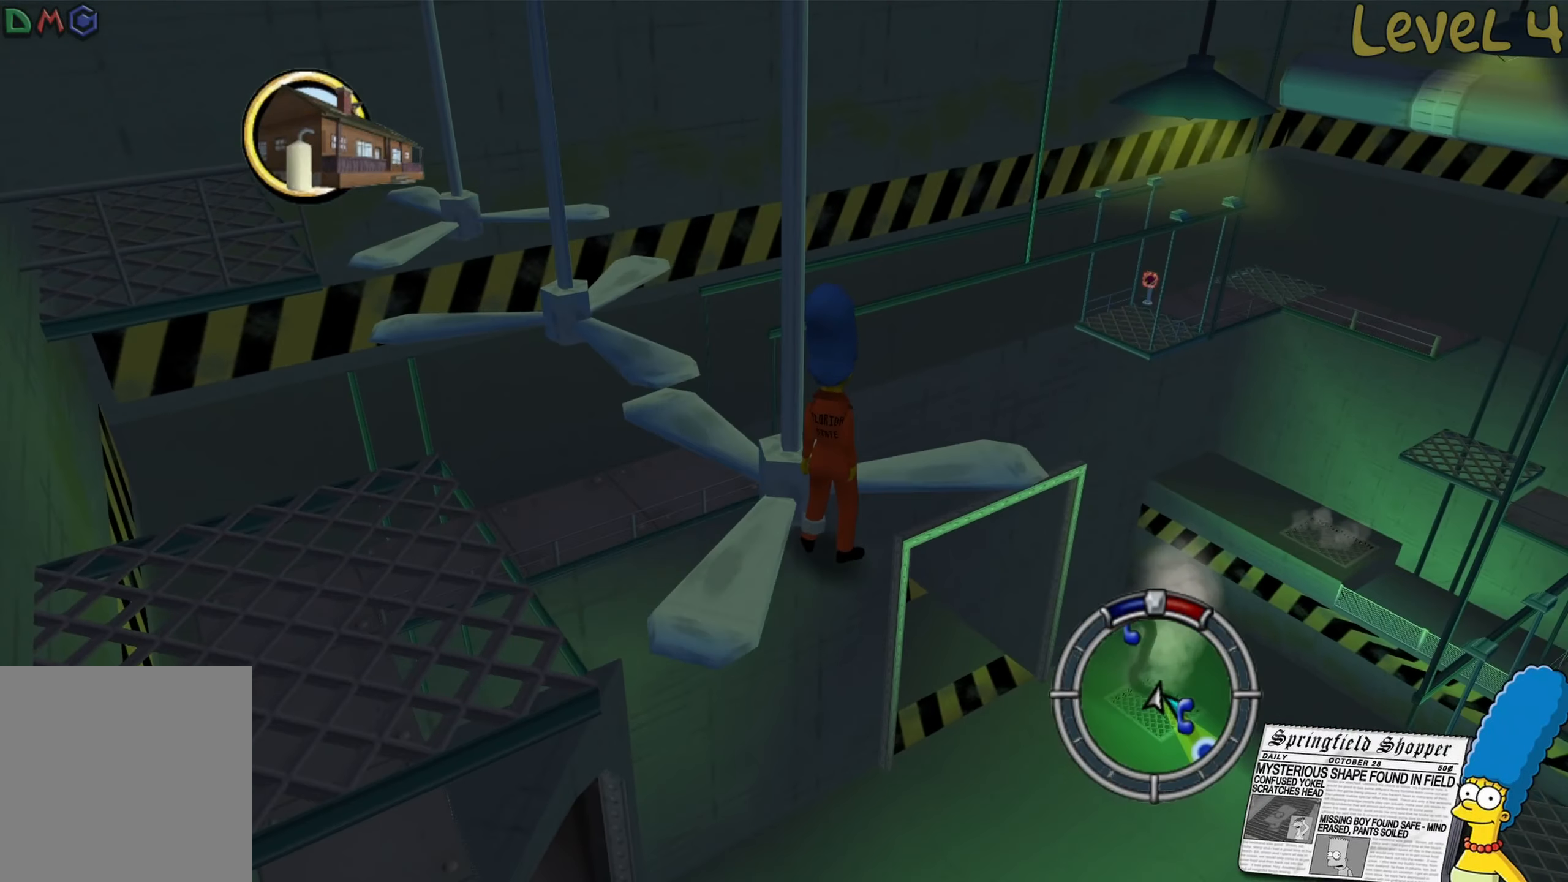
{"buttons": [], "left_stick": "center", "right_stick": "center", "events": [[50, "right_stick", "left"], [250, "right_stick", "center"]]}
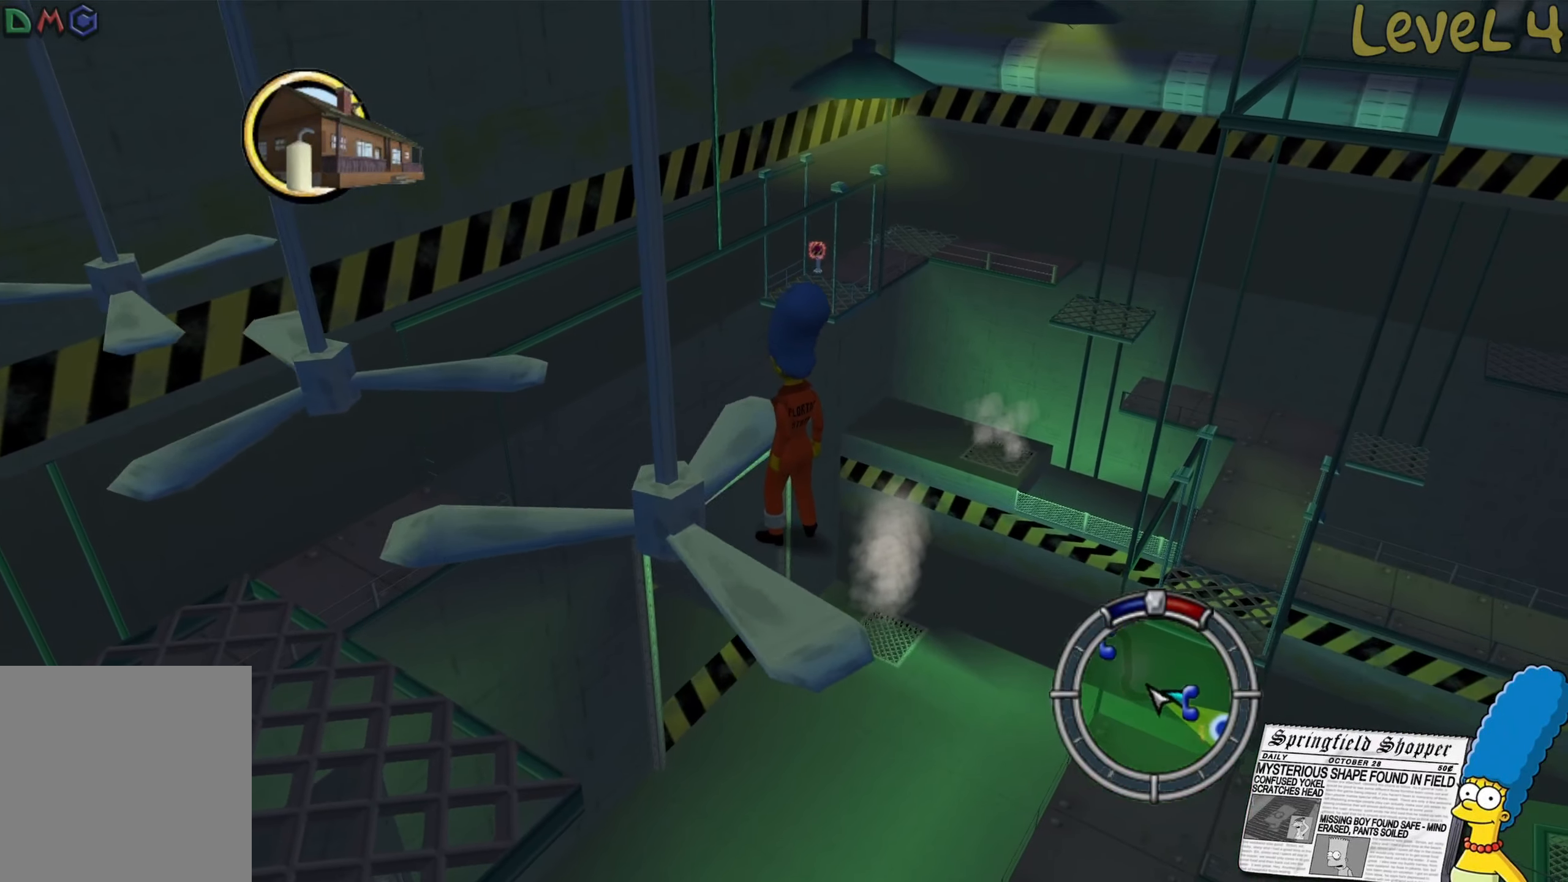
{"buttons": ["A"], "left_stick": "right", "right_stick": "center", "events": [[317, "left_stick", "right"], [417, "A", "down"]]}